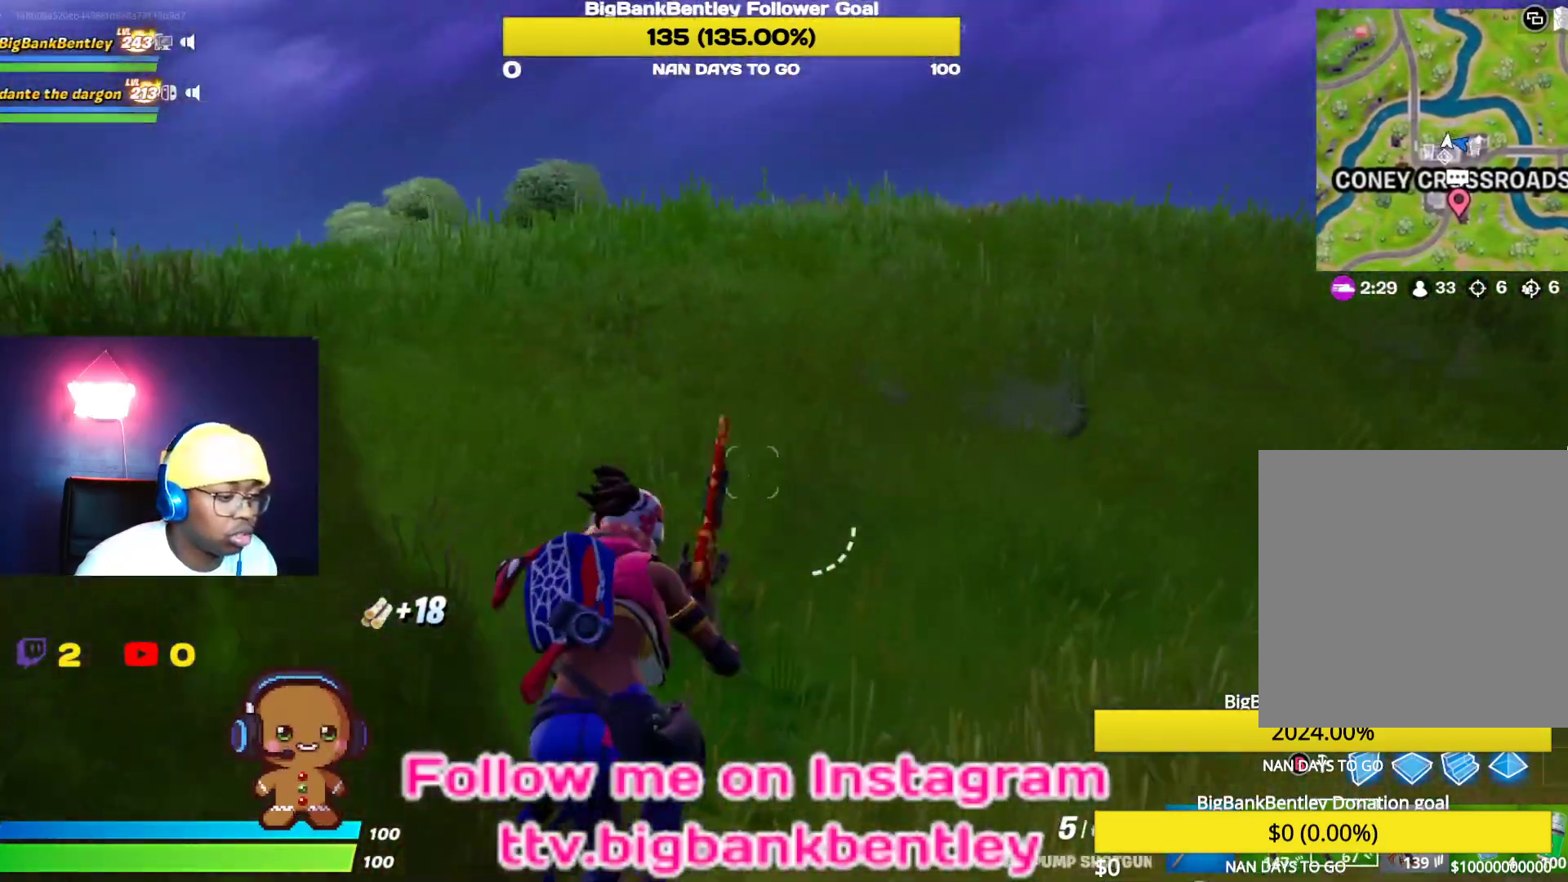
Gameplay with a controller (Xbox layout); each line is a JSON object with the inputs held at the frame after it. "events" lists button and stick changes between this image and that frame as [ms after this image, input, new state], when the widget could be followed in between.
{"buttons": [], "left_stick": "up", "right_stick": "right", "events": [[67, "R1", "down"], [250, "R1", "up"], [250, "left_stick", "up"], [267, "right_stick", "center"], [367, "right_stick", "right"]]}
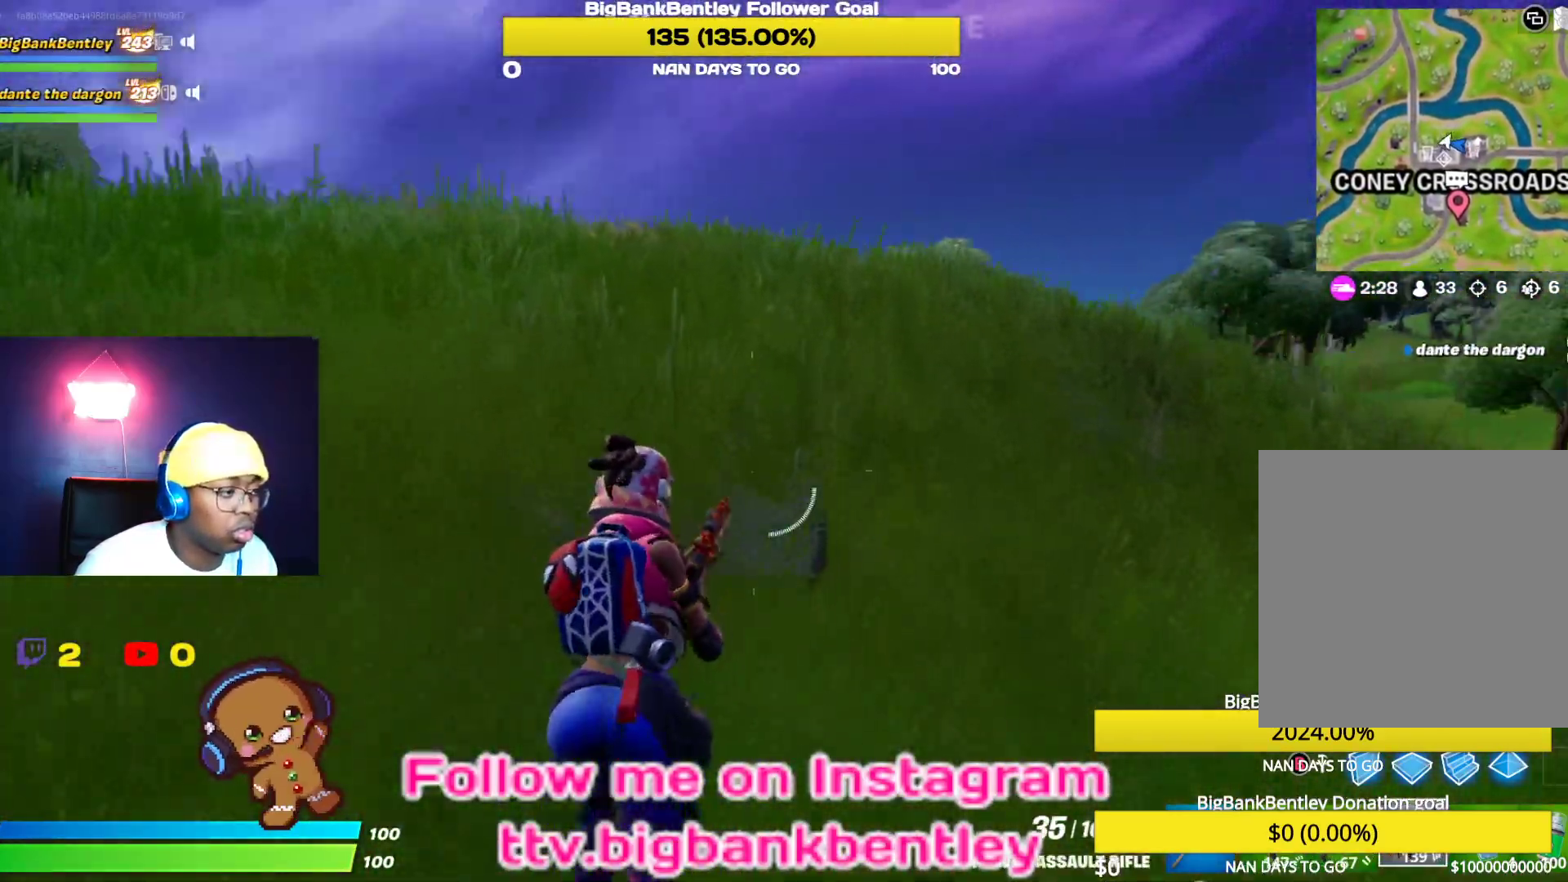
{"buttons": [], "left_stick": "up-right", "right_stick": "center", "events": [[67, "right_stick", "center"], [250, "A", "down"], [317, "A", "up"], [400, "left_stick", "up-right"]]}
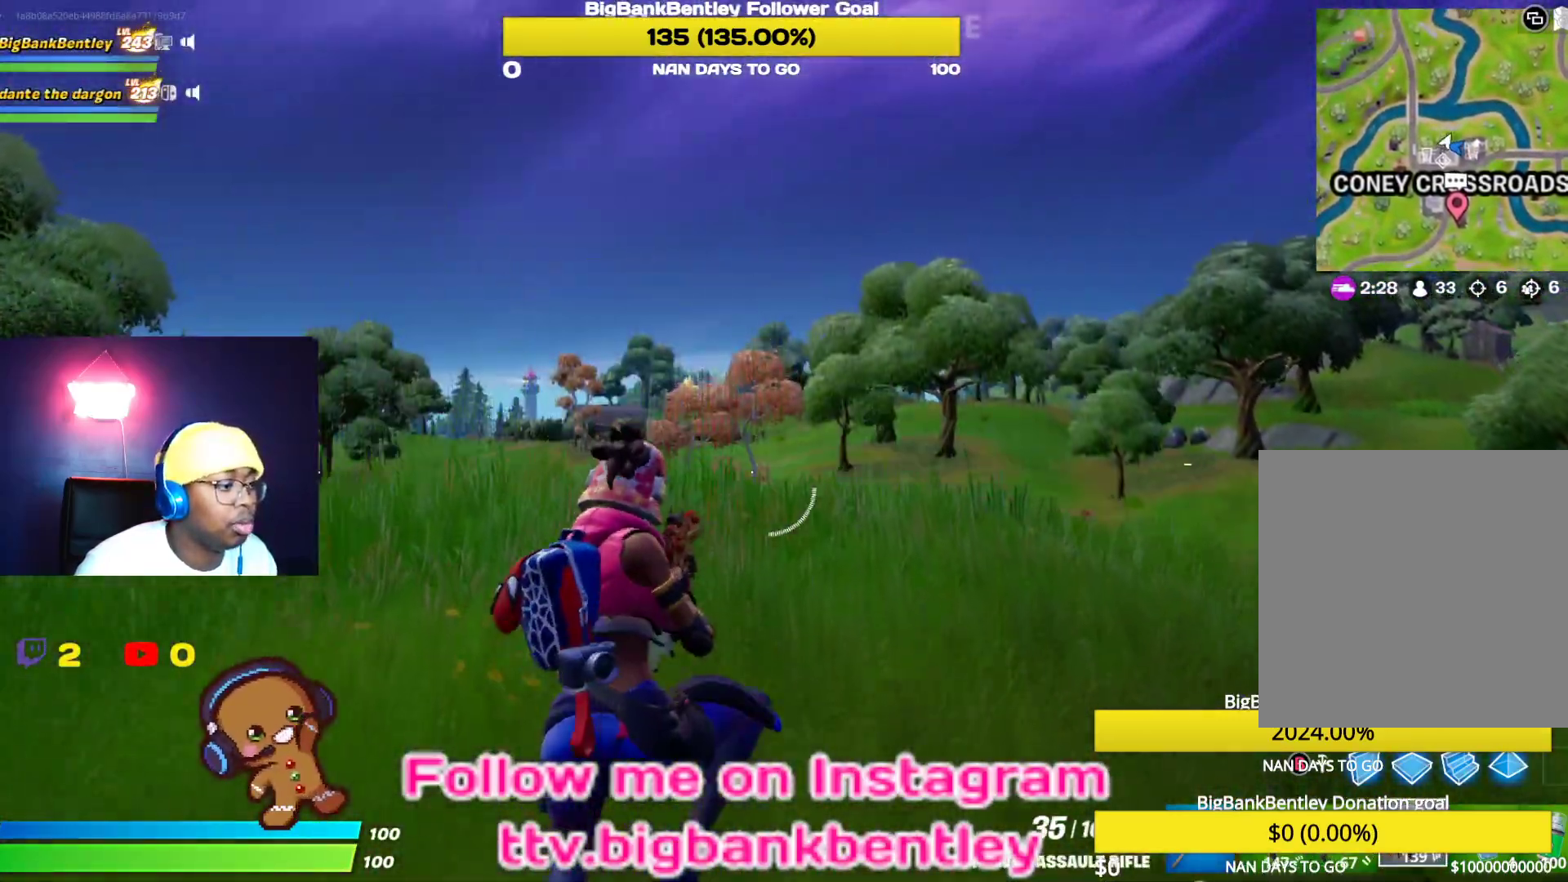
{"buttons": [], "left_stick": "up-right", "right_stick": "center", "events": [[300, "right_stick", "left"], [483, "right_stick", "center"]]}
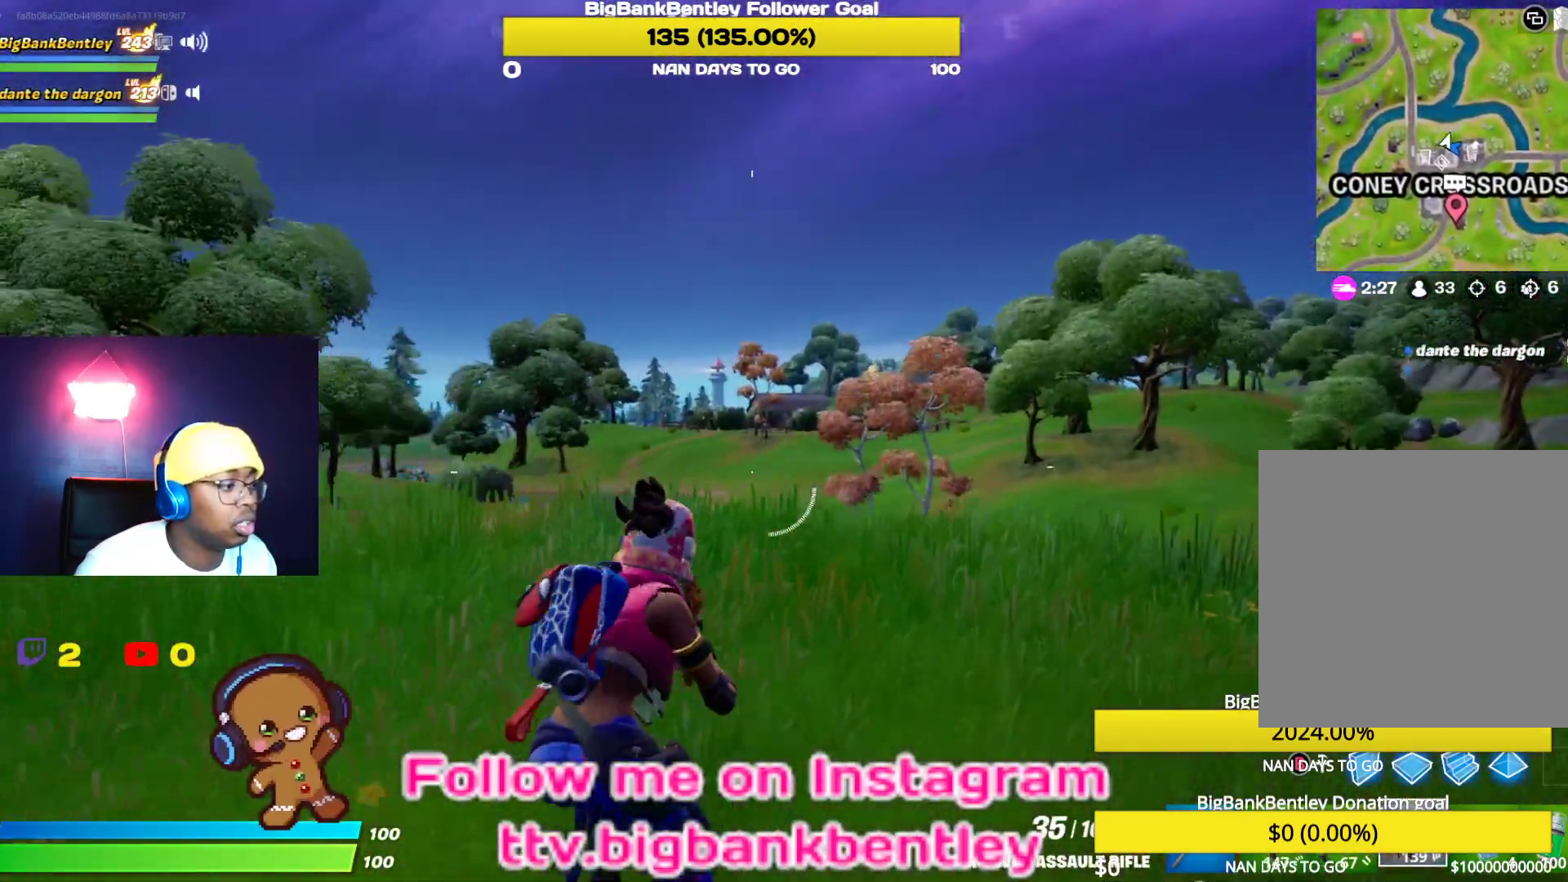
{"buttons": ["DPAD_LEFT"], "left_stick": "center", "right_stick": "center", "events": [[133, "A", "down"], [183, "A", "up"], [317, "left_stick", "center"], [367, "right_stick", "up-right"], [450, "DPAD_LEFT", "down"], [483, "right_stick", "center"]]}
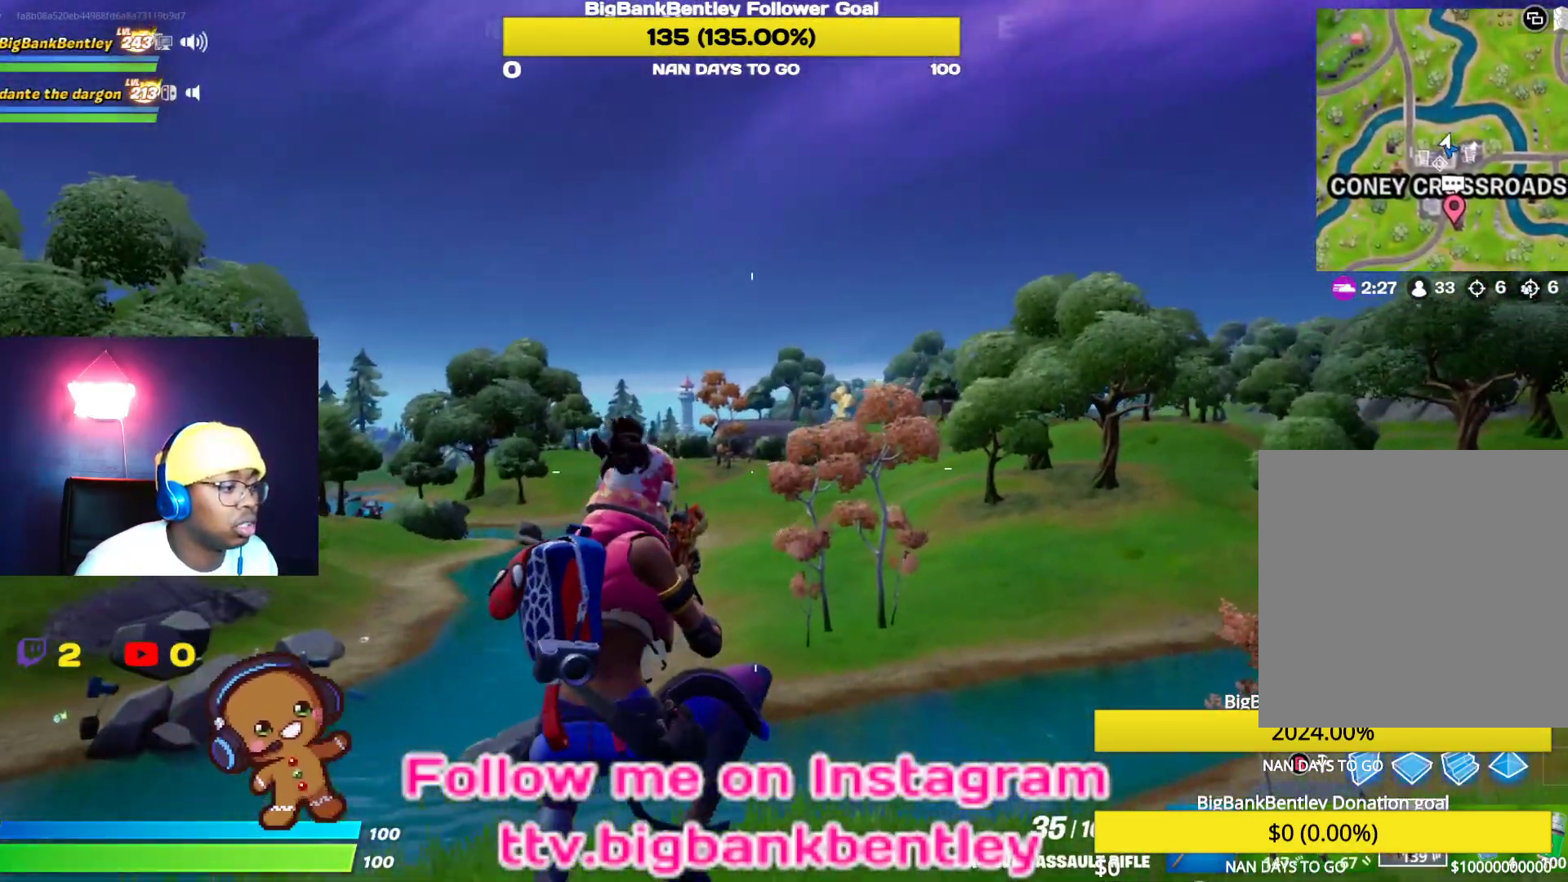
{"buttons": [], "left_stick": "up", "right_stick": "right", "events": [[67, "DPAD_LEFT", "up"], [117, "DPAD_LEFT", "down"], [217, "DPAD_LEFT", "up"], [217, "right_stick", "right"], [383, "left_stick", "up"]]}
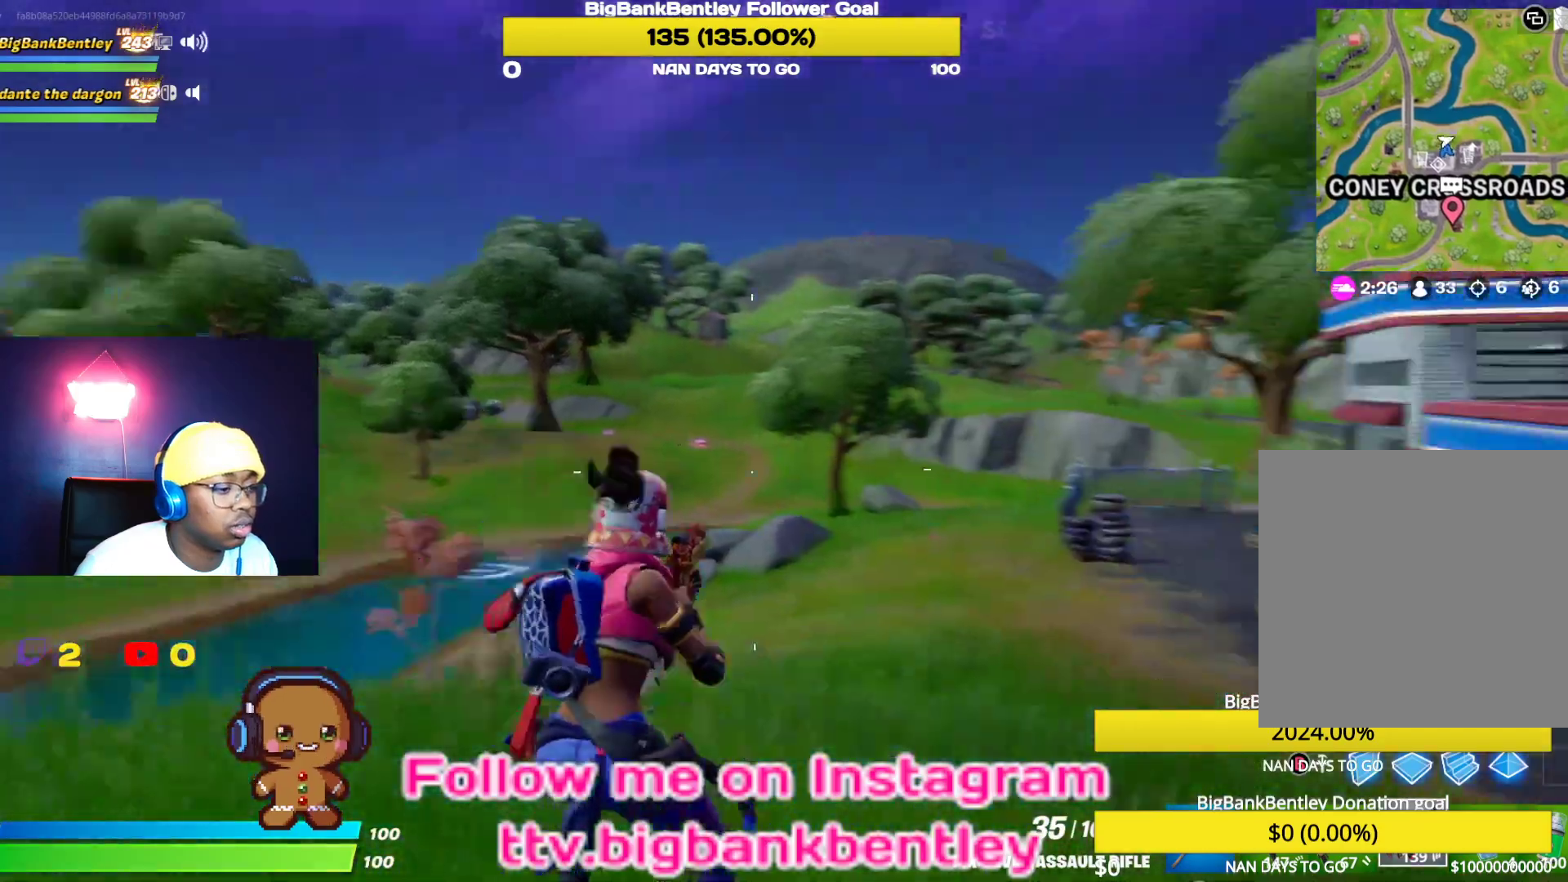
{"buttons": [], "left_stick": "up", "right_stick": "right", "events": [[267, "right_stick", "center"], [433, "right_stick", "right"]]}
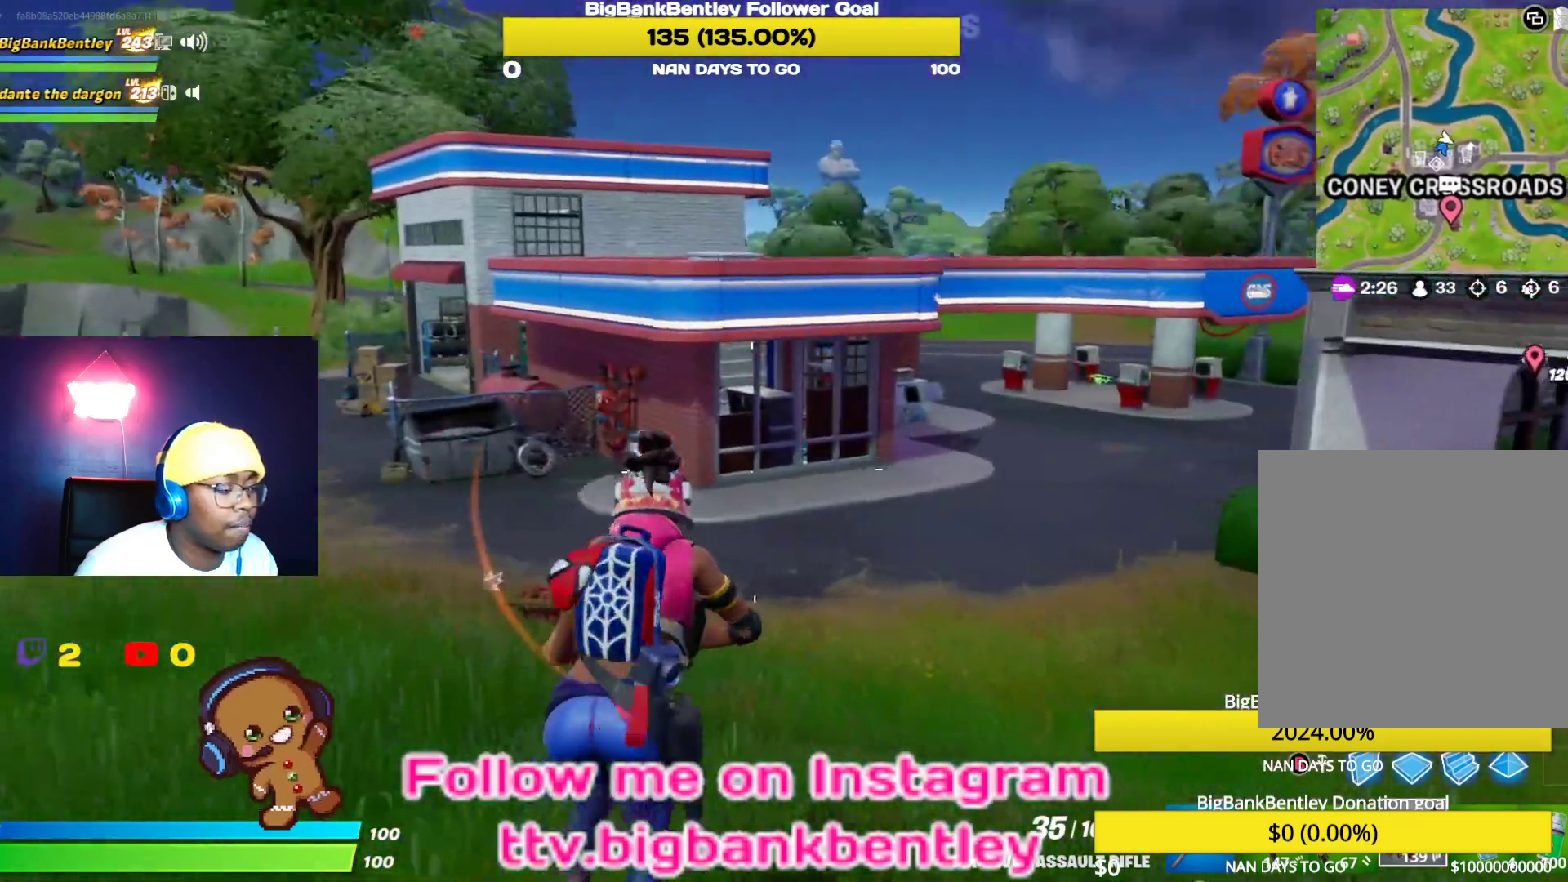
{"buttons": ["R3"], "left_stick": "up", "right_stick": "center", "events": [[150, "right_stick", "center"], [267, "R3", "down"]]}
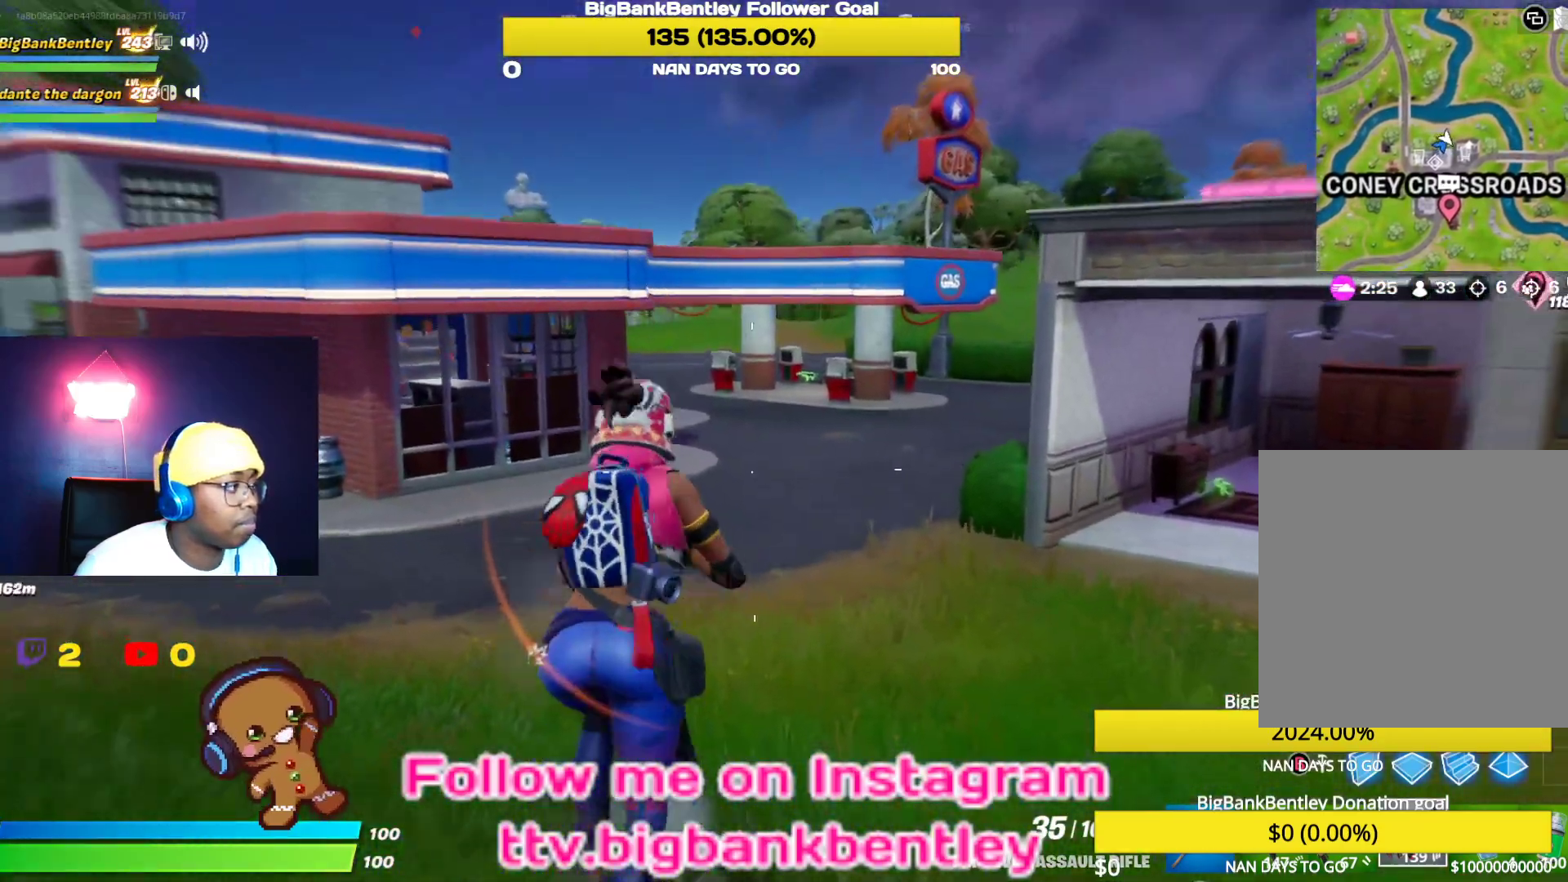
{"buttons": [], "left_stick": "up-right", "right_stick": "center", "events": [[33, "R3", "up"], [133, "right_stick", "left"], [283, "left_stick", "up-right"], [417, "right_stick", "center"]]}
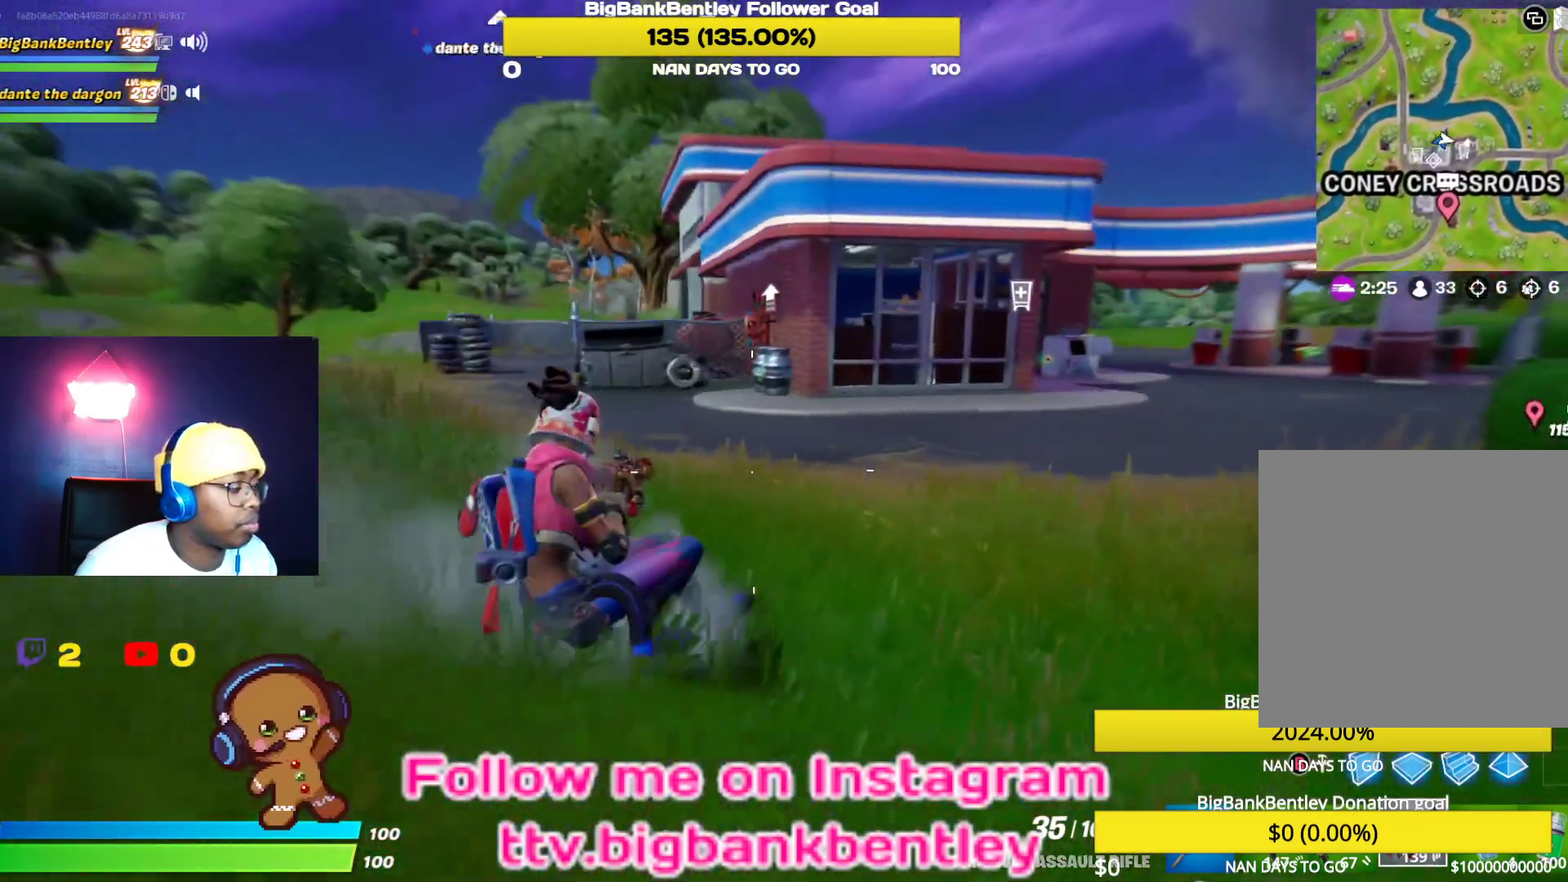
{"buttons": [], "left_stick": "up-right", "right_stick": "right", "events": [[350, "right_stick", "right"]]}
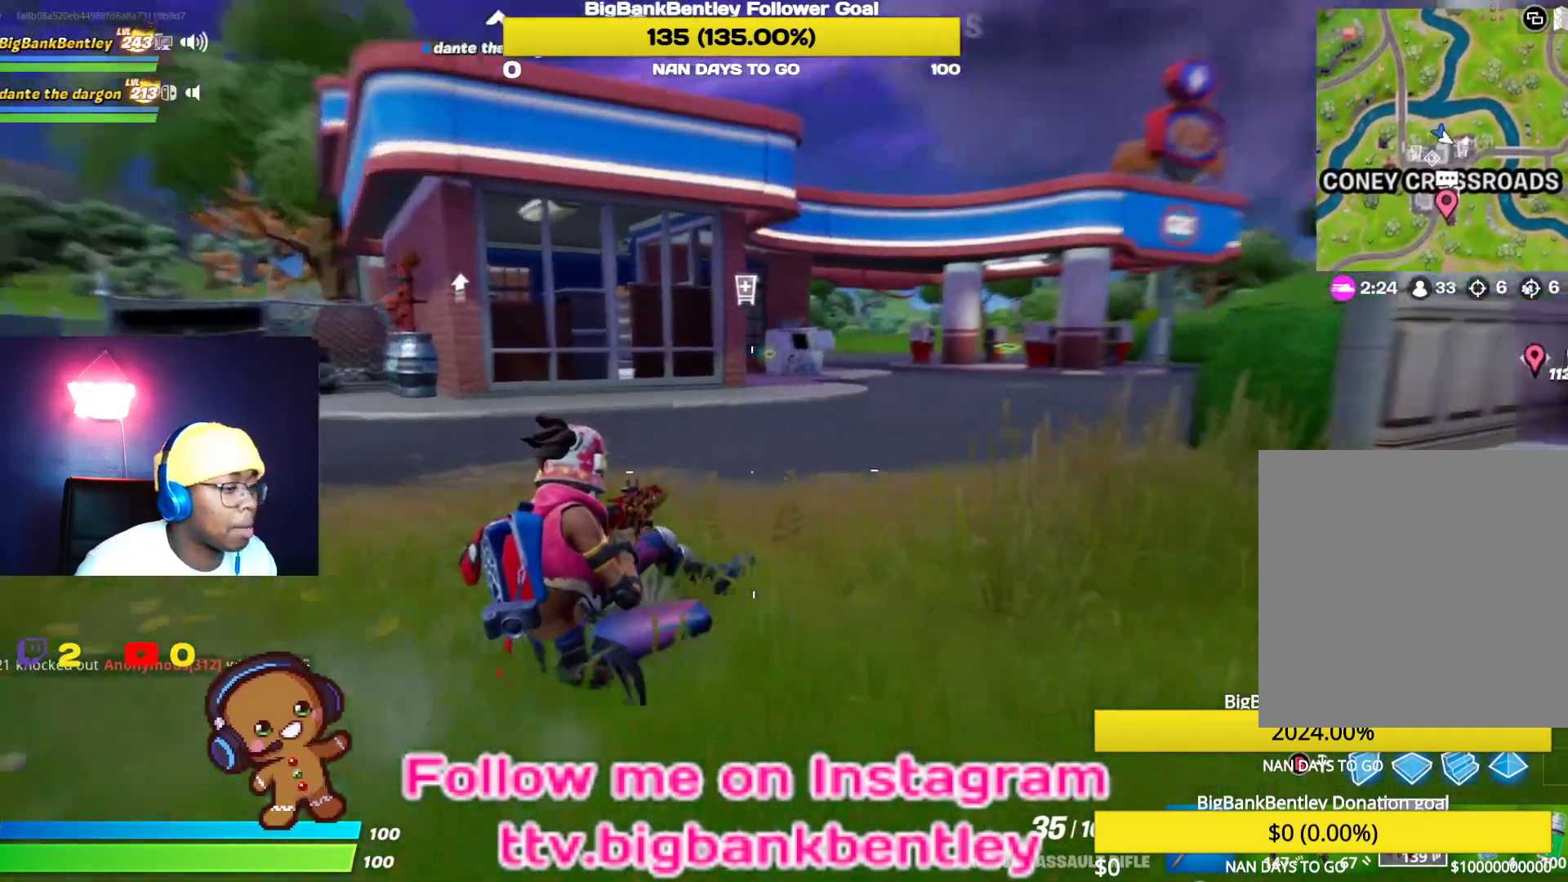
{"buttons": [], "left_stick": "up", "right_stick": "center", "events": [[83, "left_stick", "up"], [117, "L1", "down"], [133, "right_stick", "center"], [250, "L1", "up"], [300, "R1", "down"], [450, "R1", "up"]]}
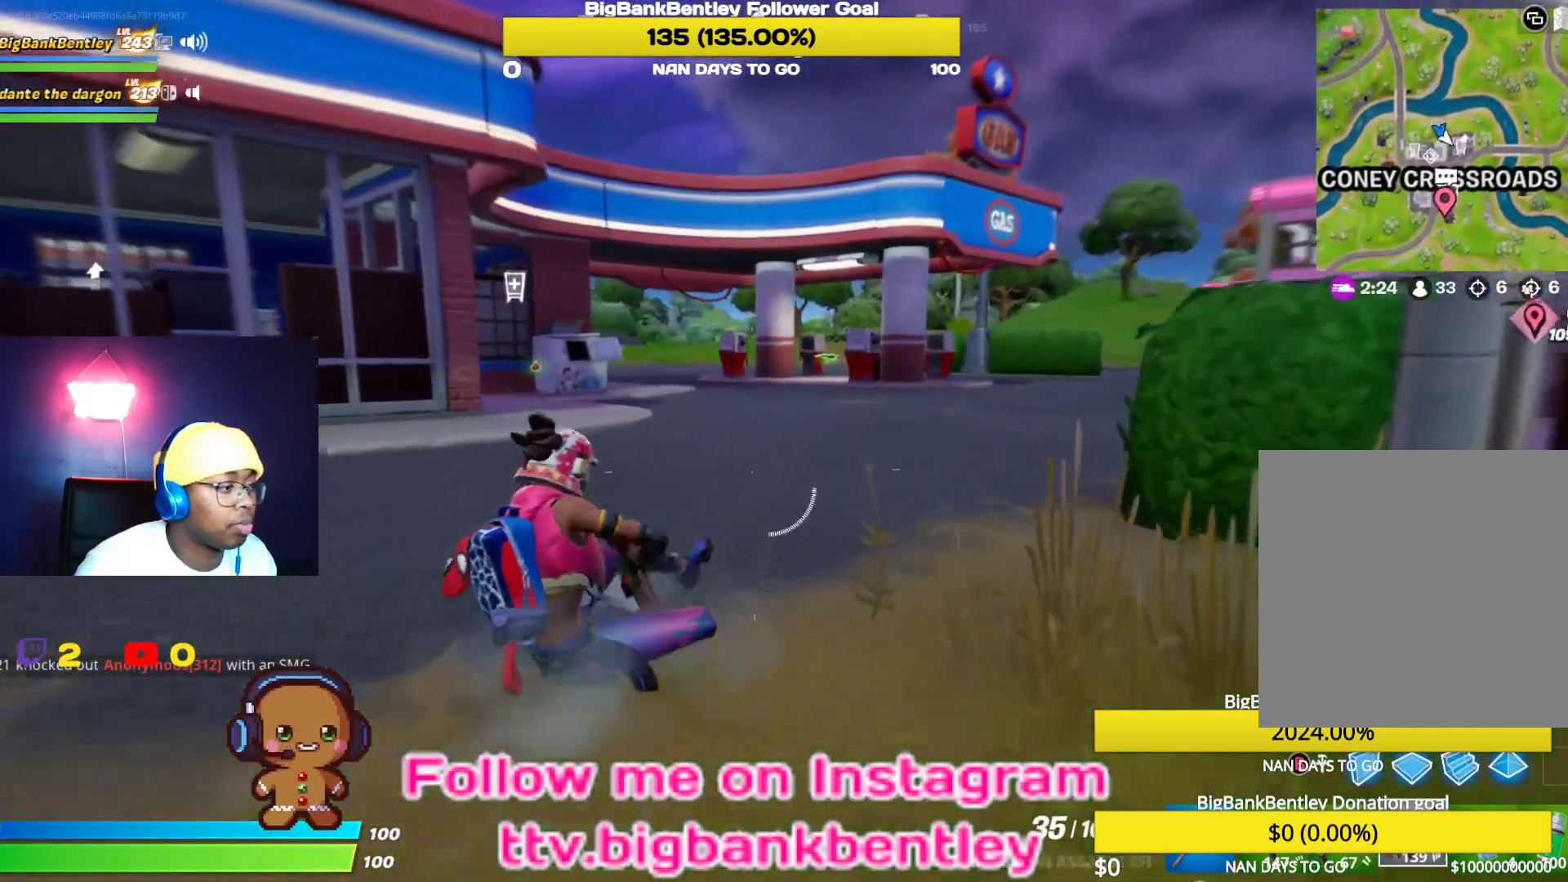
{"buttons": [], "left_stick": "up", "right_stick": "center", "events": []}
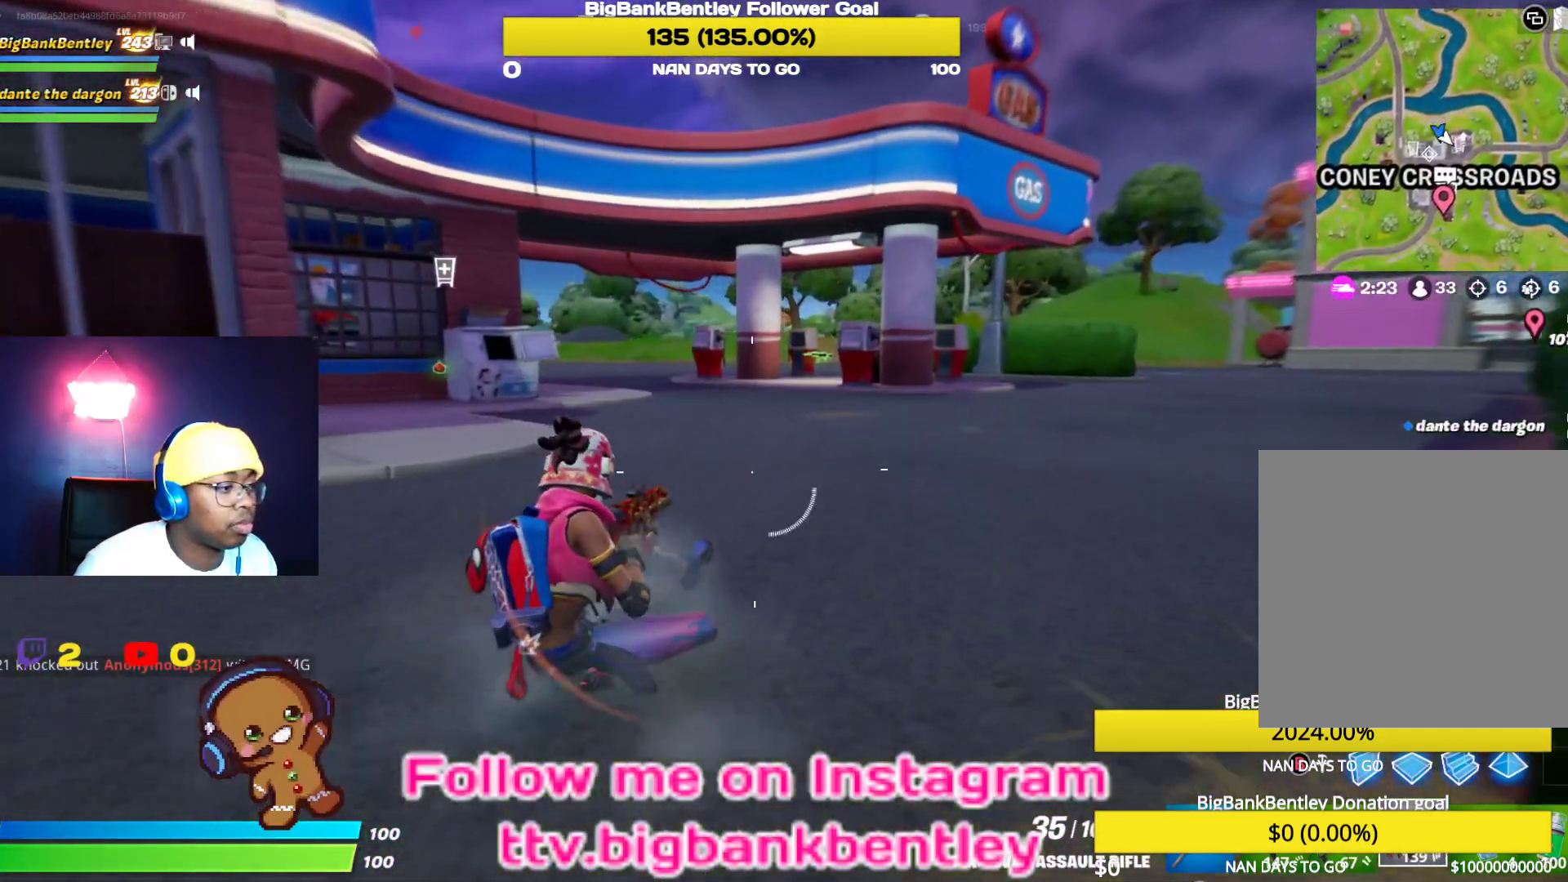
{"buttons": [], "left_stick": "up-right", "right_stick": "center", "events": [[17, "R3", "down"], [183, "R3", "up"], [233, "left_stick", "up-right"], [367, "right_stick", "left"], [500, "right_stick", "center"]]}
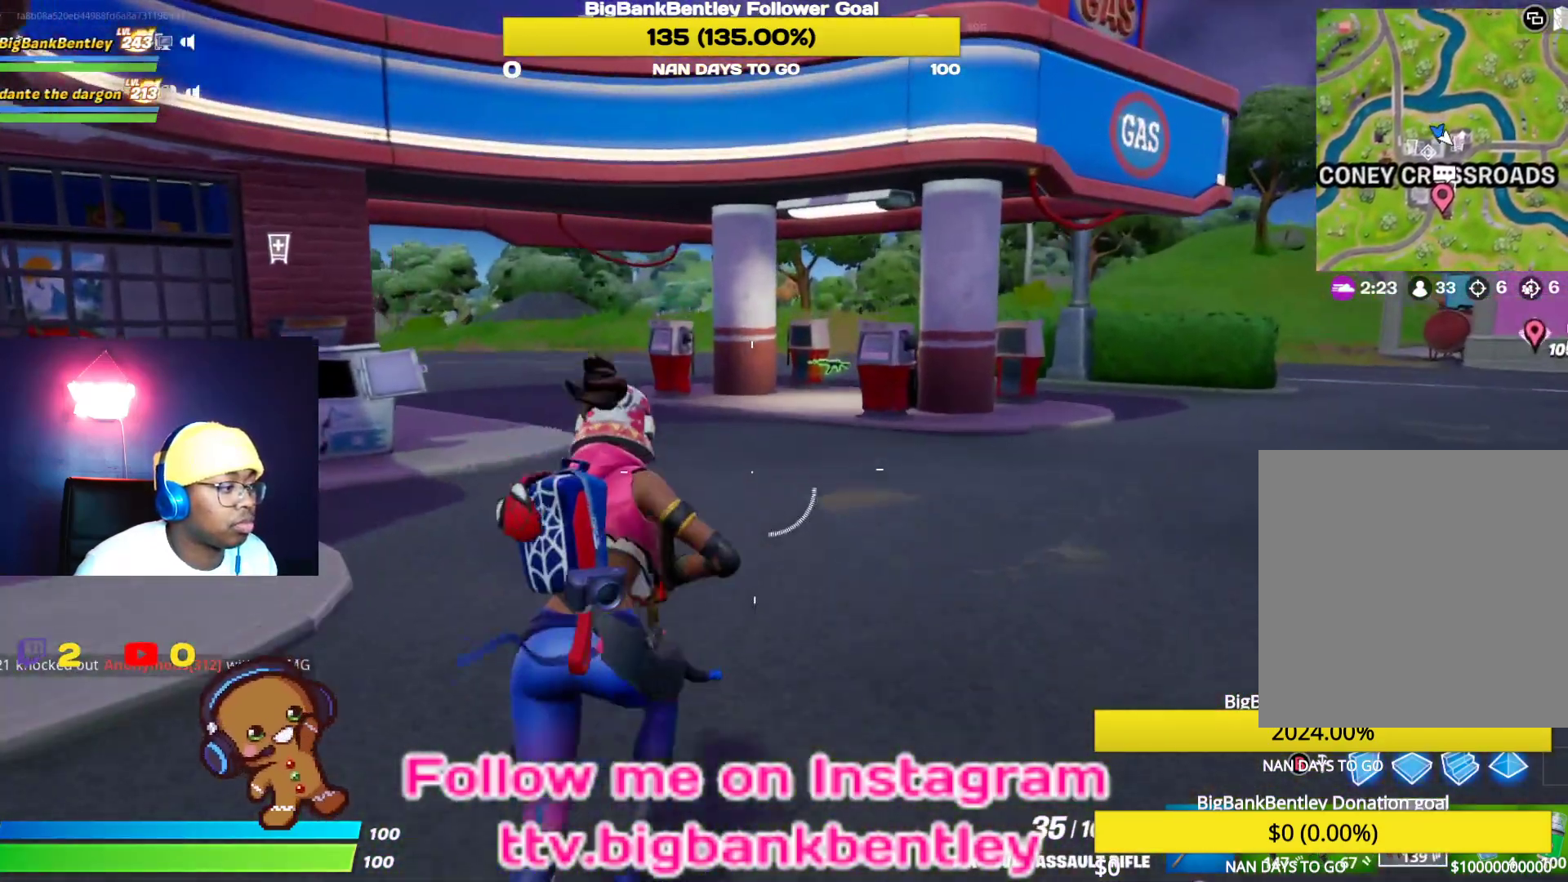
{"buttons": [], "left_stick": "up-right", "right_stick": "center", "events": []}
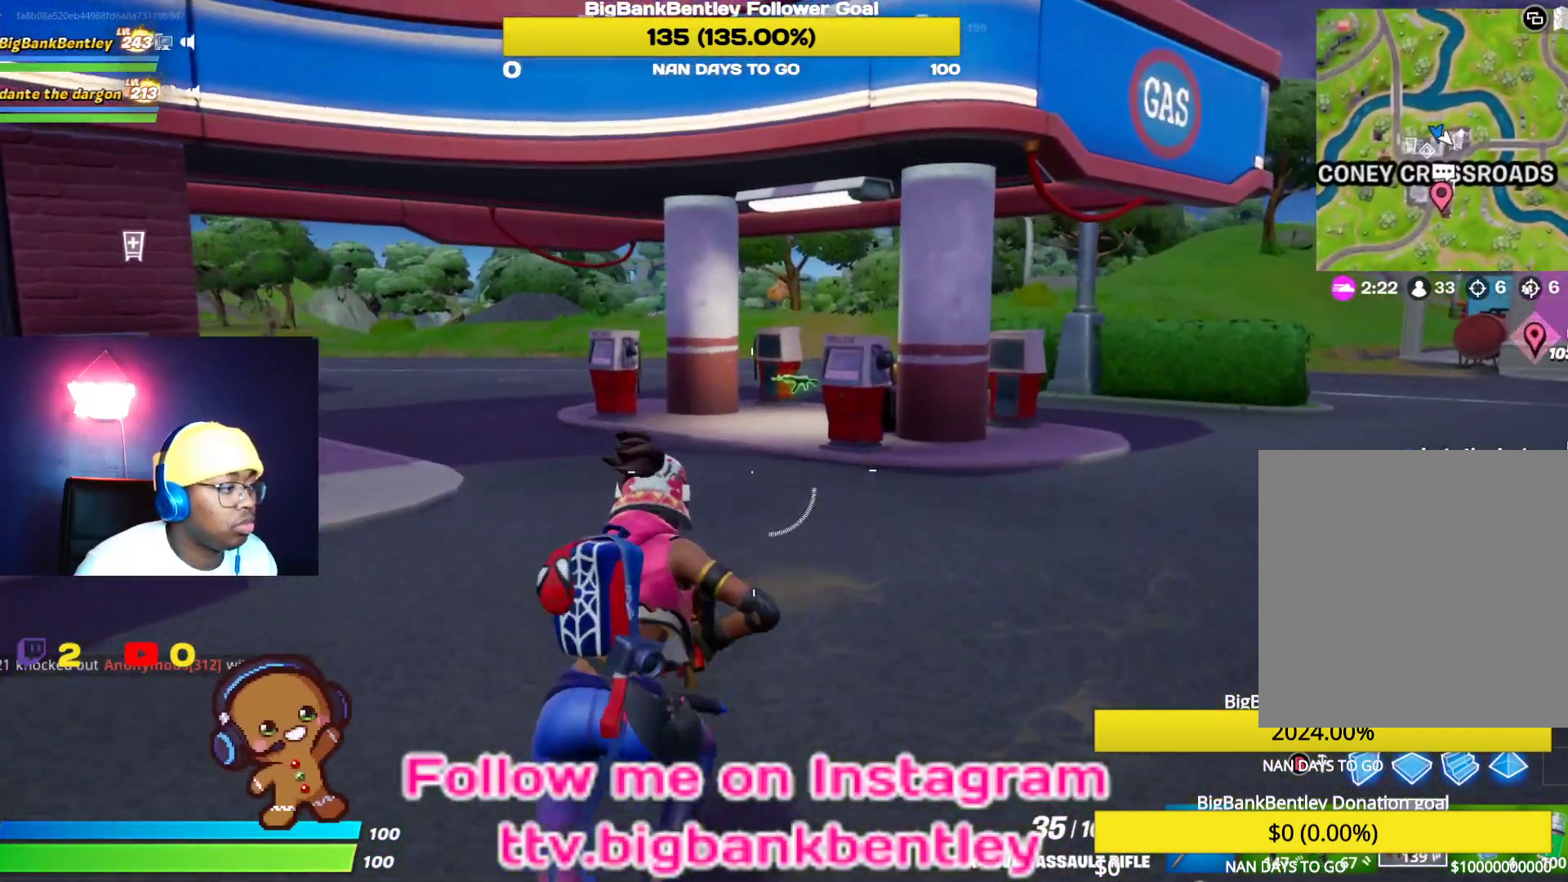
{"buttons": [], "left_stick": "up-left", "right_stick": "center", "events": [[17, "right_stick", "right"], [183, "left_stick", "up"], [300, "left_stick", "up-left"], [317, "right_stick", "center"]]}
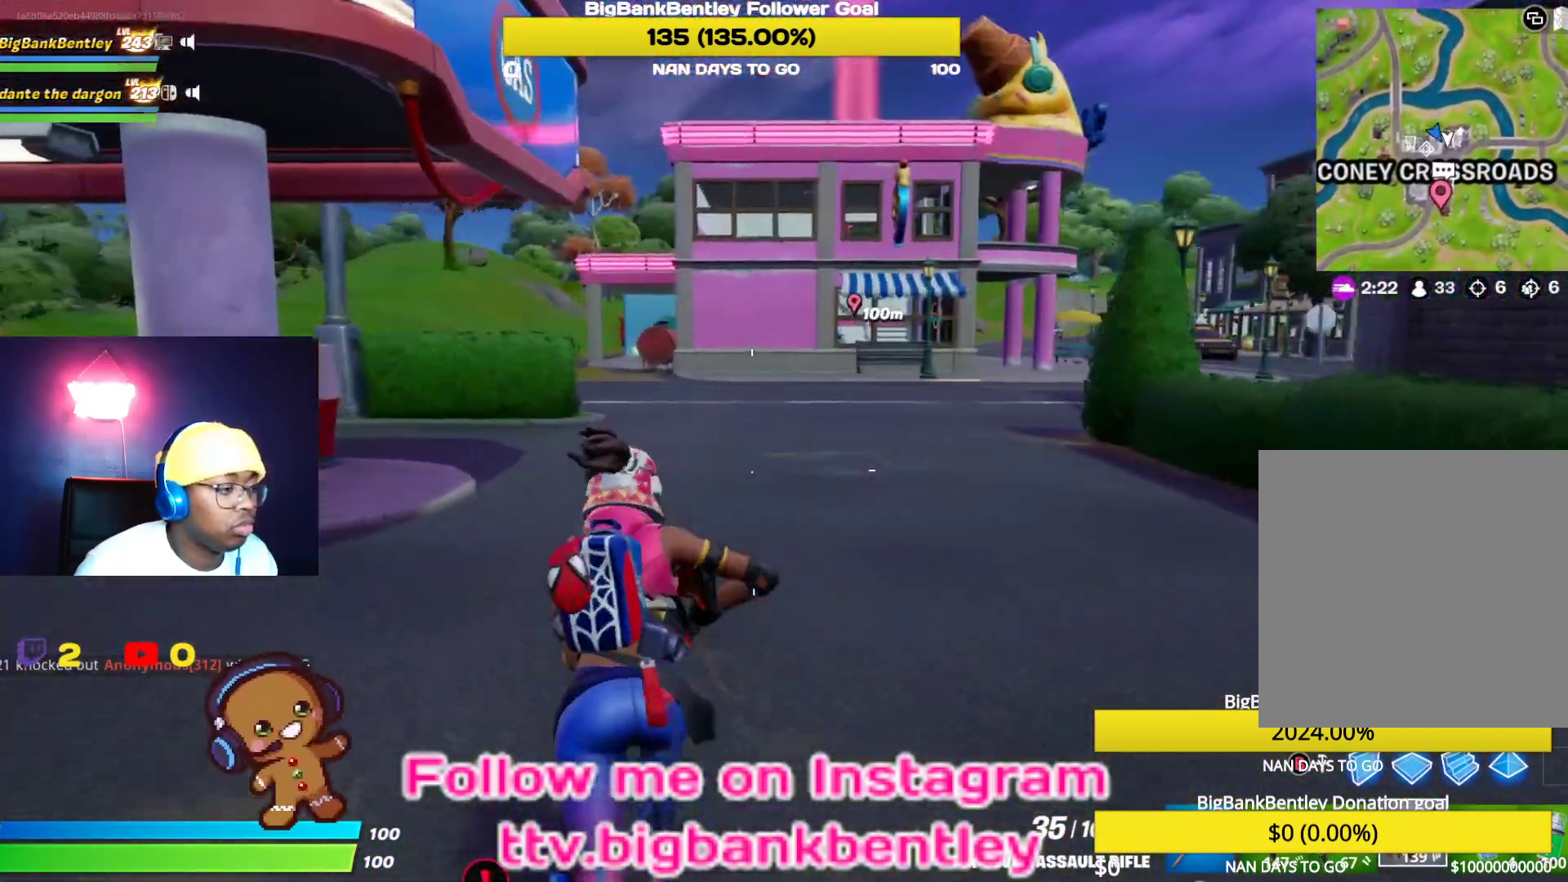
{"buttons": [], "left_stick": "up-left", "right_stick": "left", "events": [[267, "right_stick", "left"]]}
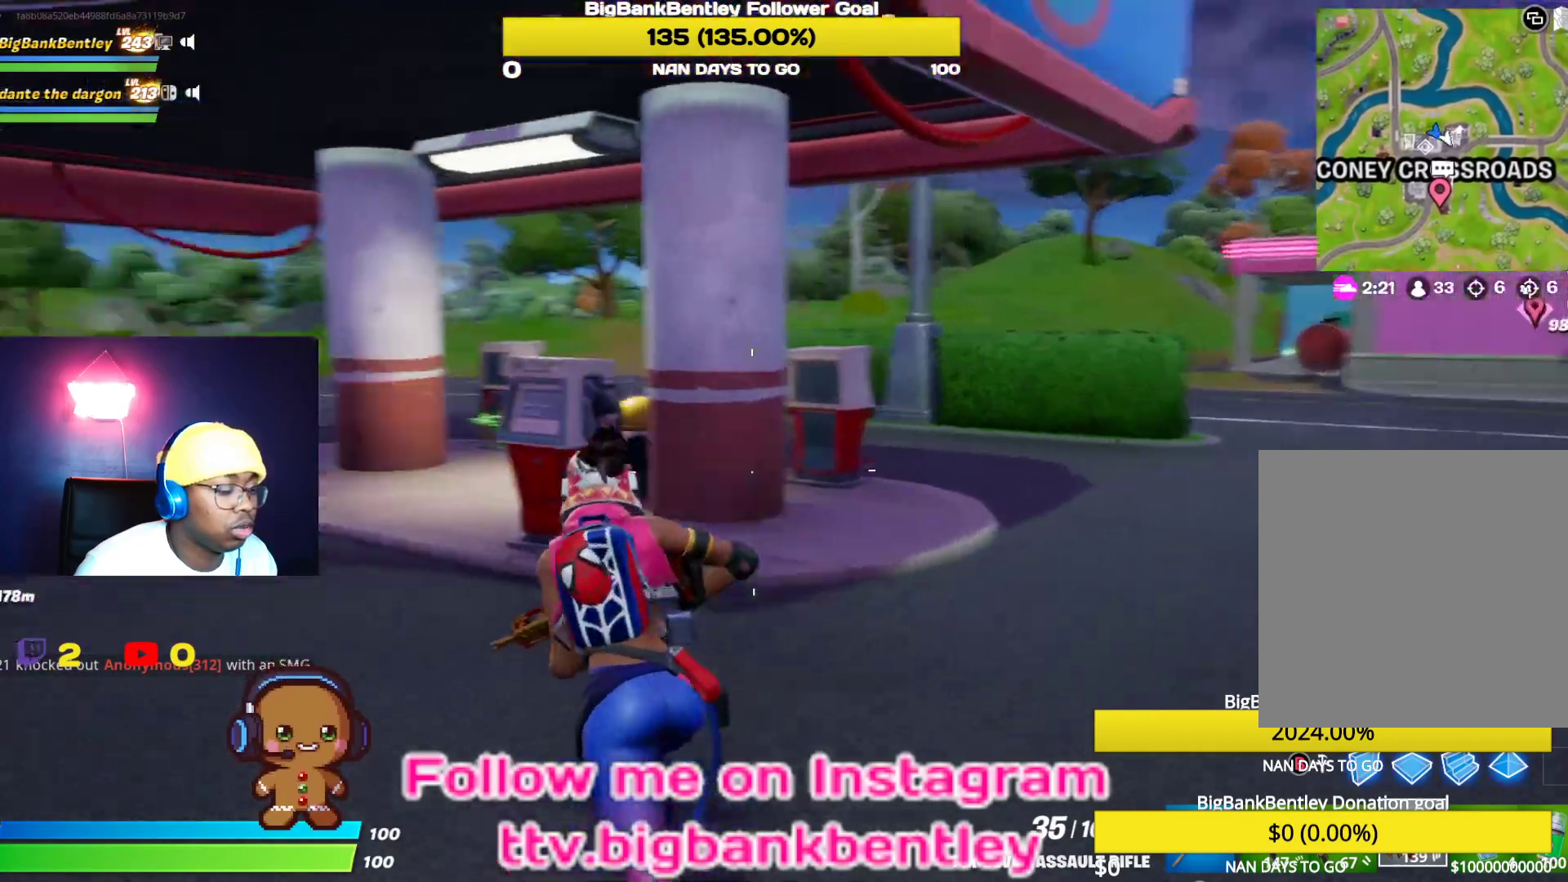
{"buttons": ["L1"], "left_stick": "up", "right_stick": "center", "events": [[33, "left_stick", "up"], [400, "right_stick", "center"], [433, "L1", "down"]]}
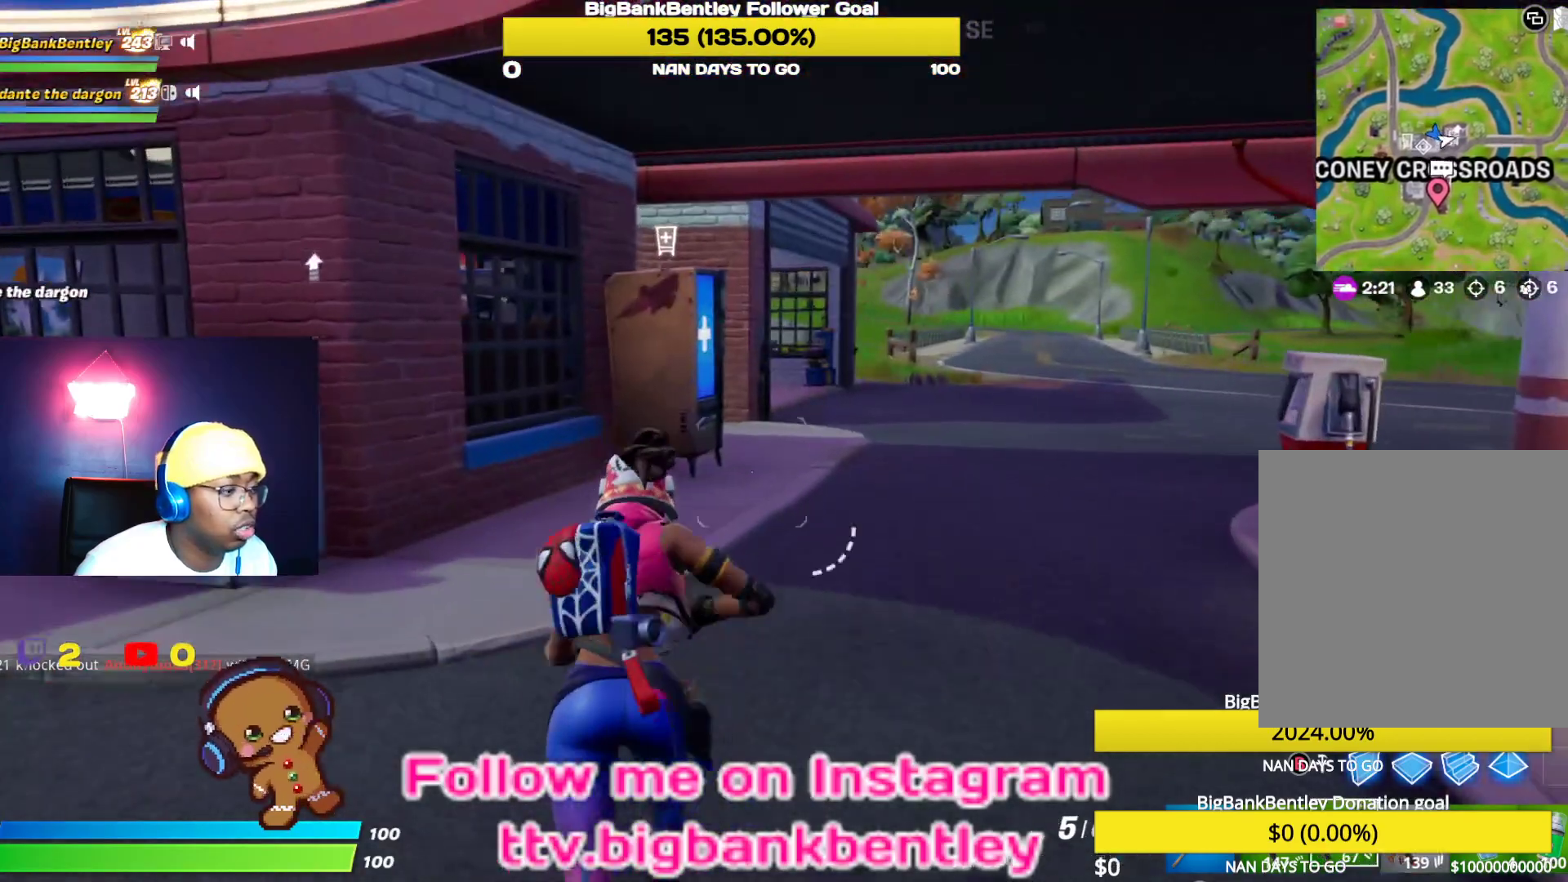
{"buttons": [], "left_stick": "up-right", "right_stick": "center", "events": [[83, "L1", "up"], [150, "left_stick", "up-right"]]}
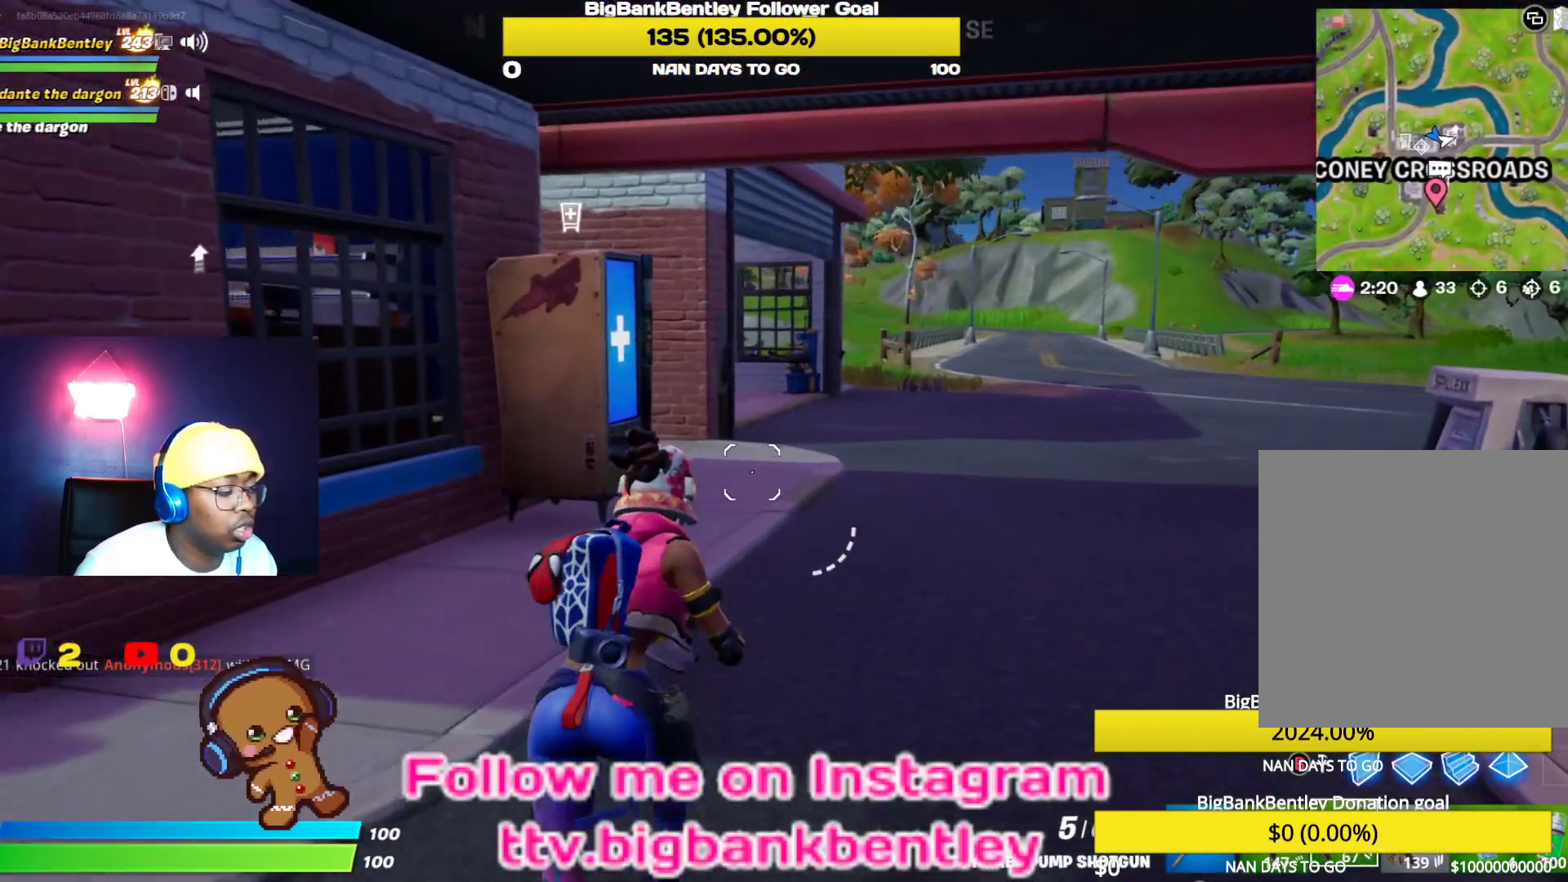
{"buttons": [], "left_stick": "up-right", "right_stick": "up-left", "events": [[417, "right_stick", "up-left"]]}
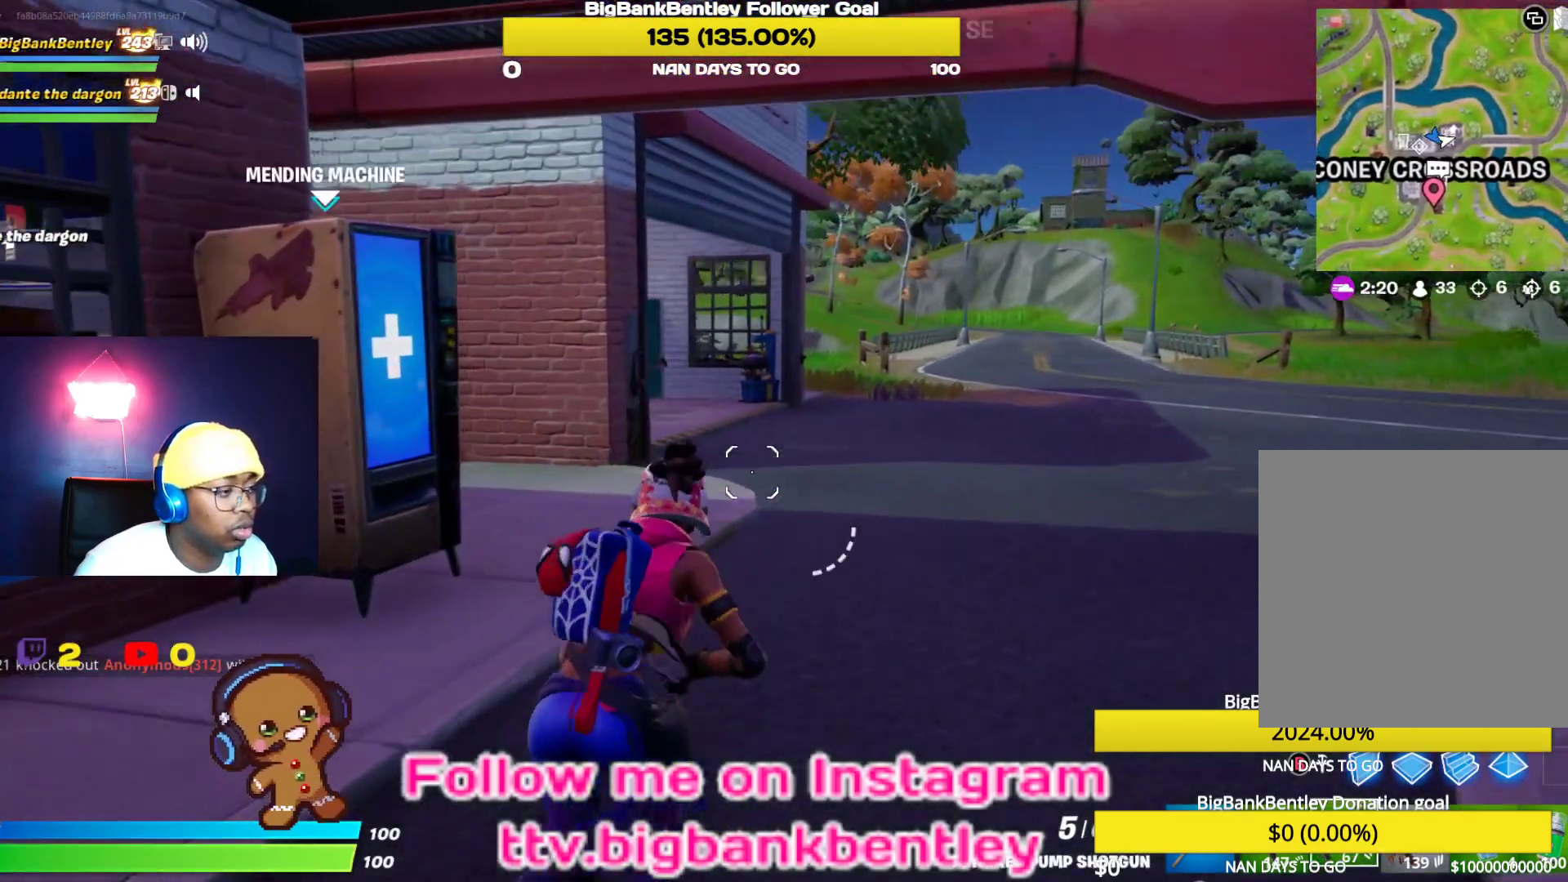
{"buttons": ["R3"], "left_stick": "up-right", "right_stick": "center", "events": [[117, "R1", "down"], [250, "R1", "up"], [283, "right_stick", "left"], [433, "right_stick", "center"], [467, "R3", "down"]]}
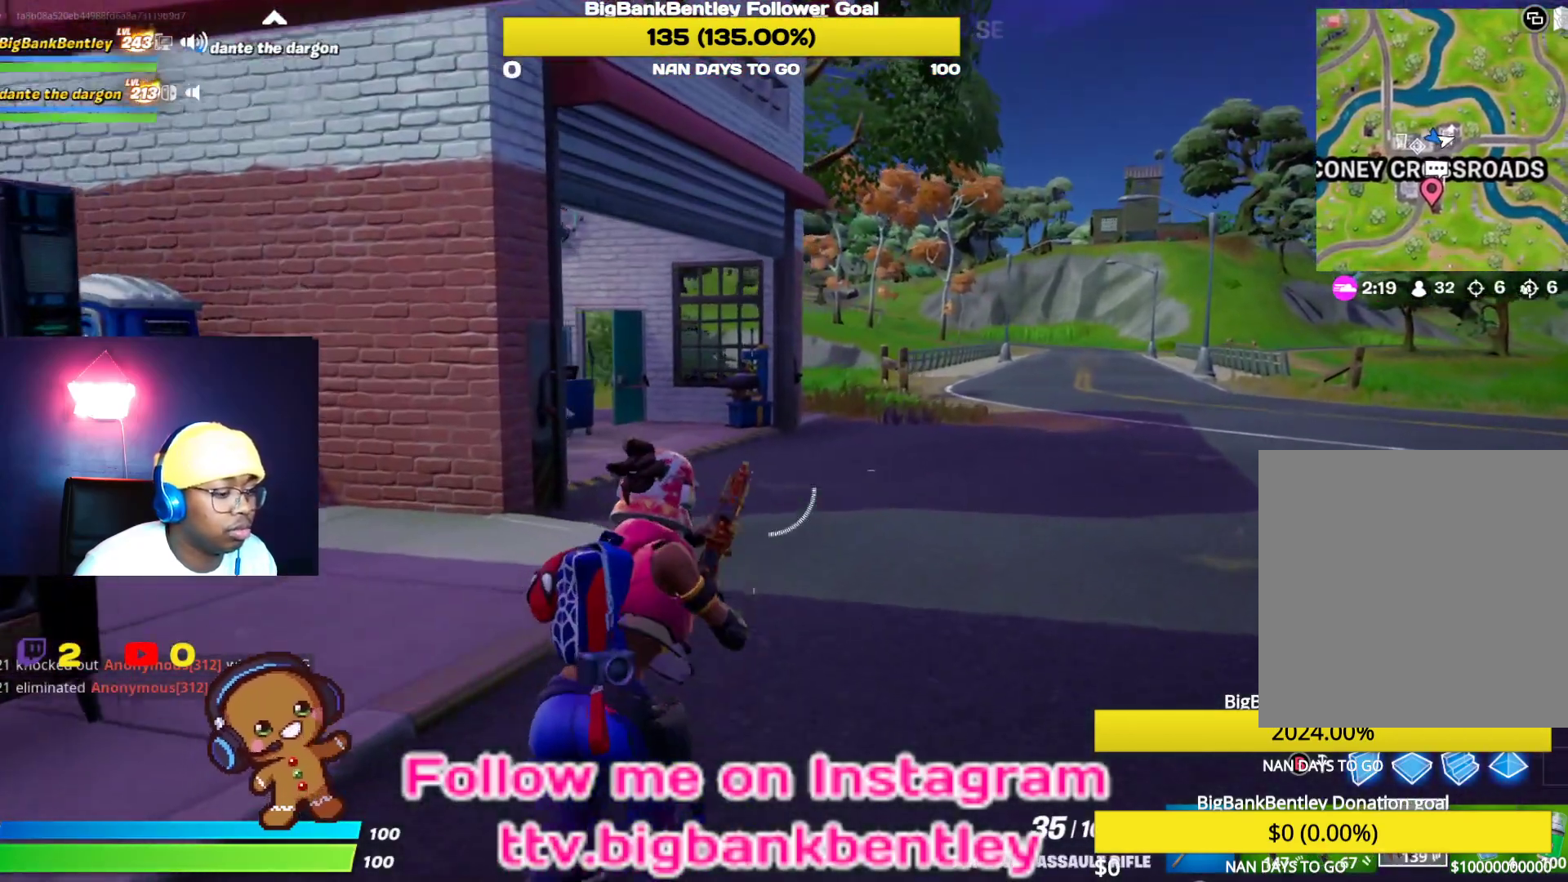
{"buttons": [], "left_stick": "up-right", "right_stick": "left", "events": [[183, "right_stick", "left"], [200, "R3", "up"]]}
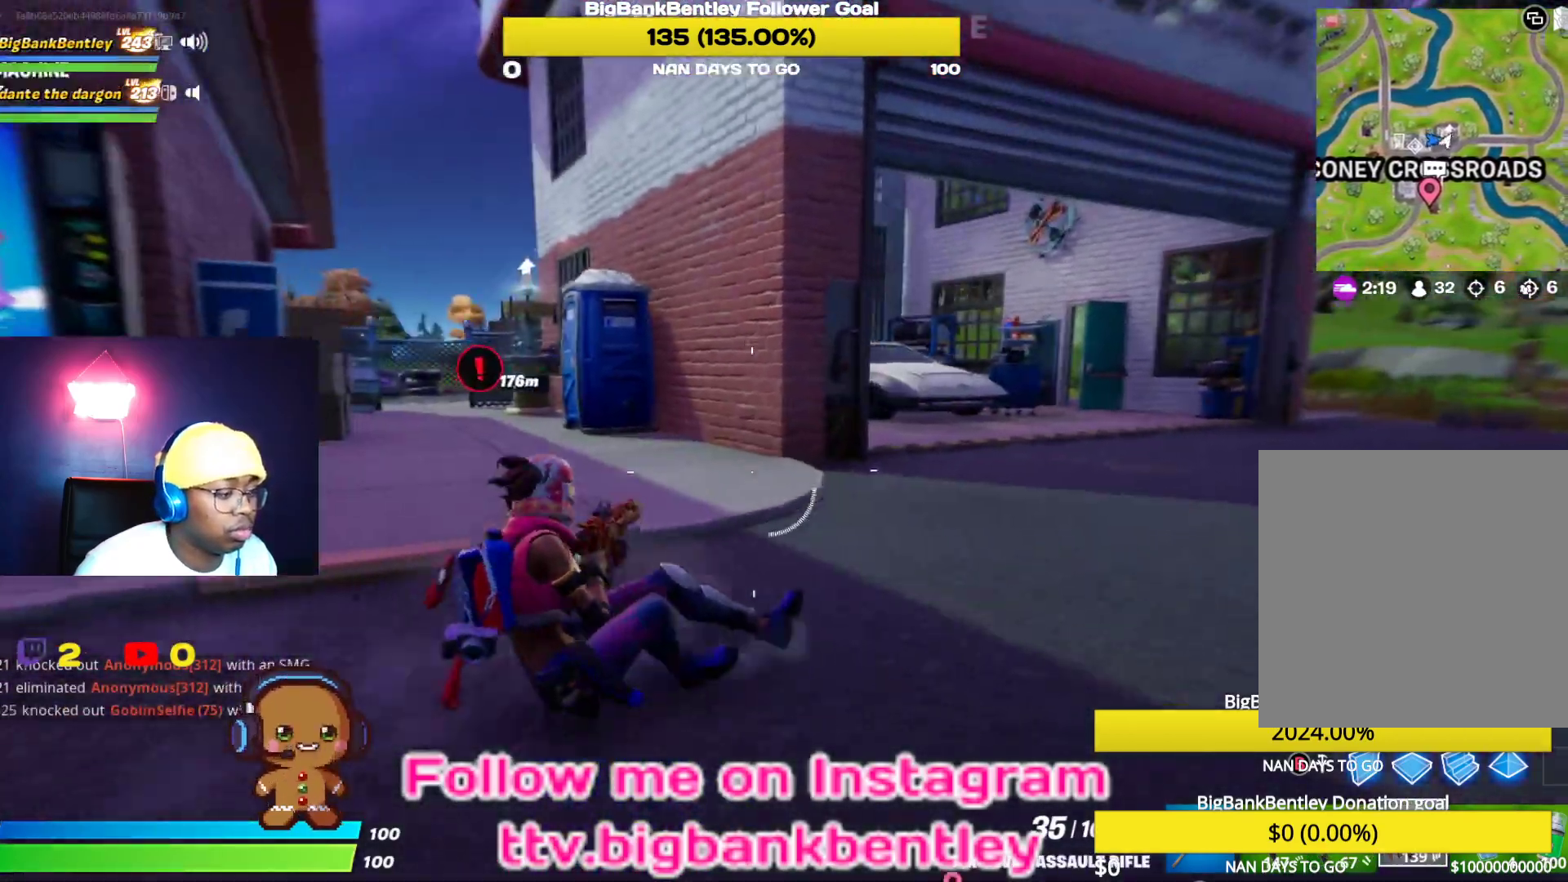
{"buttons": [], "left_stick": "up-right", "right_stick": "center", "events": [[133, "right_stick", "center"], [150, "L1", "down"], [250, "L1", "up"], [367, "L1", "down"], [483, "L1", "up"]]}
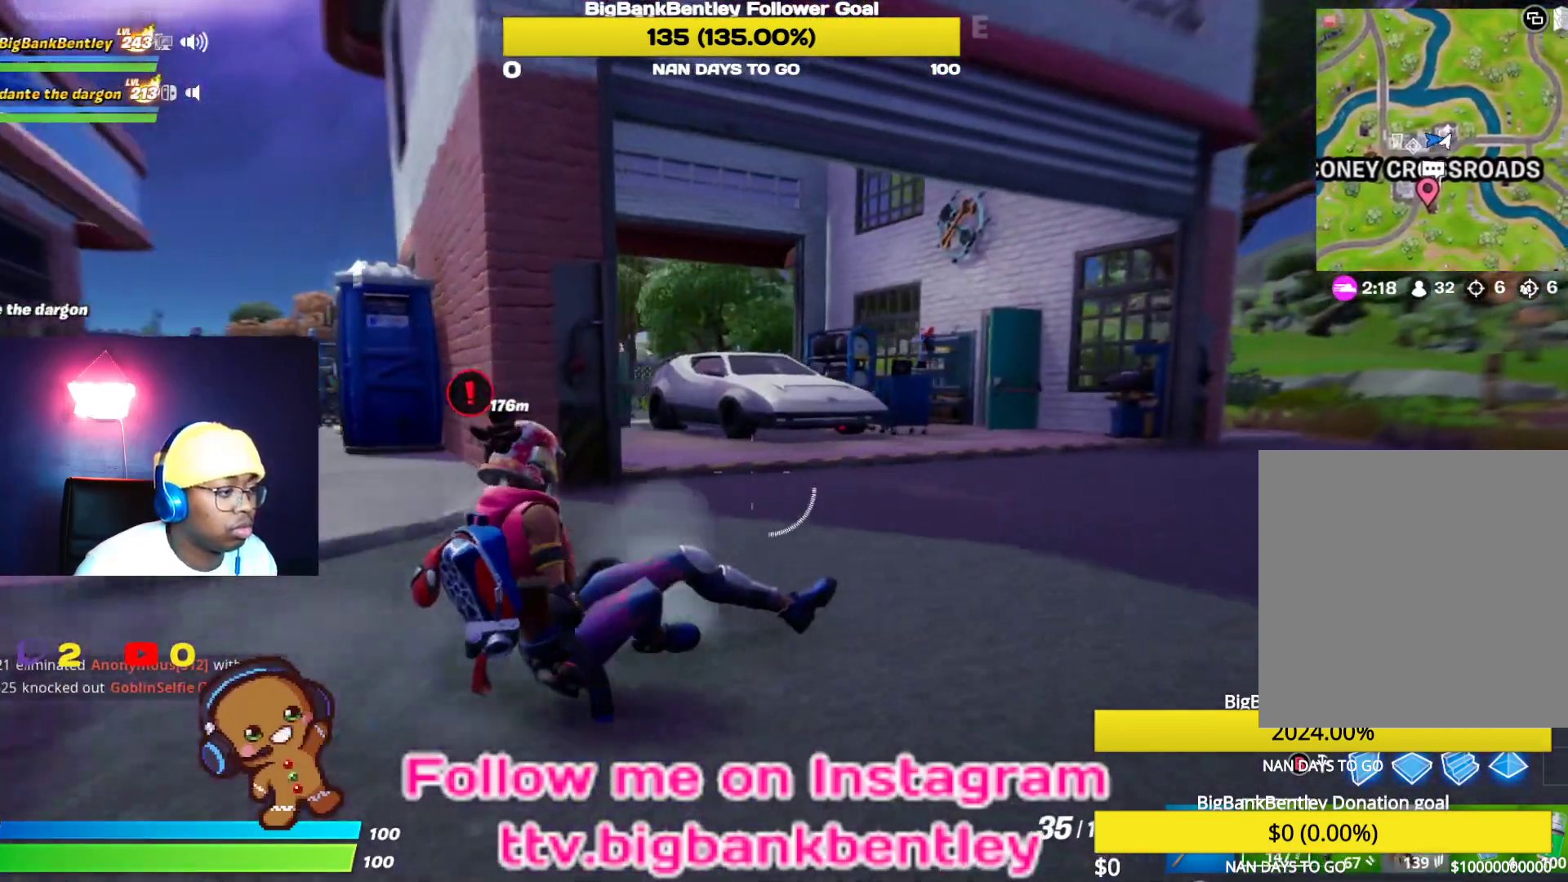
{"buttons": [], "left_stick": "up-right", "right_stick": "right", "events": [[67, "R1", "down"], [150, "R1", "up"], [300, "L1", "down"], [367, "L1", "up"], [417, "right_stick", "right"]]}
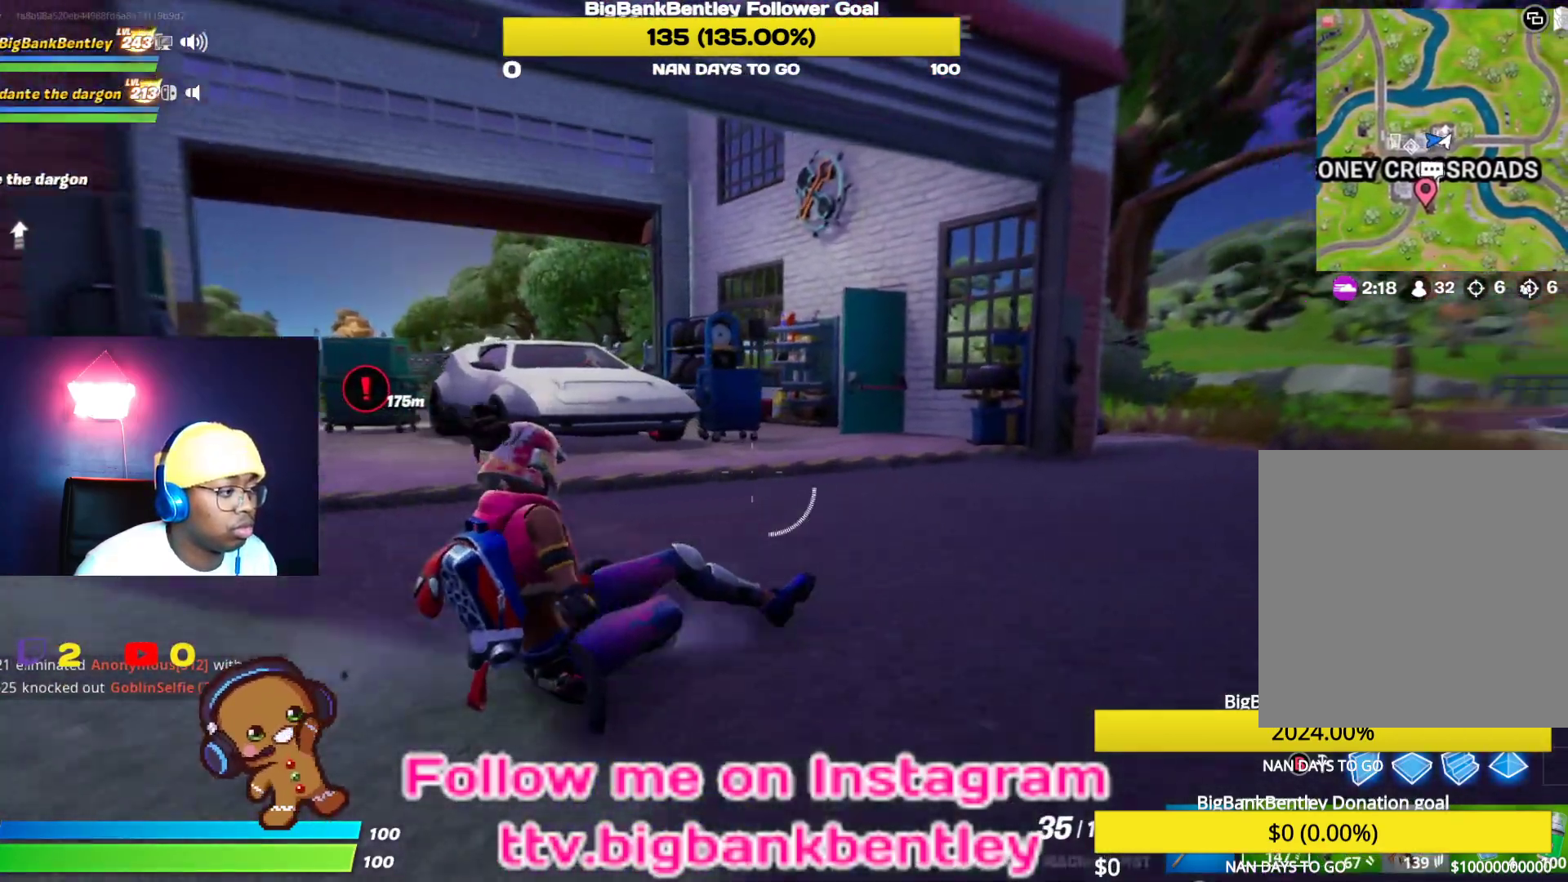
{"buttons": [], "left_stick": "up-right", "right_stick": "left", "events": [[117, "R3", "down"], [167, "right_stick", "center"], [250, "R3", "up"], [400, "right_stick", "left"]]}
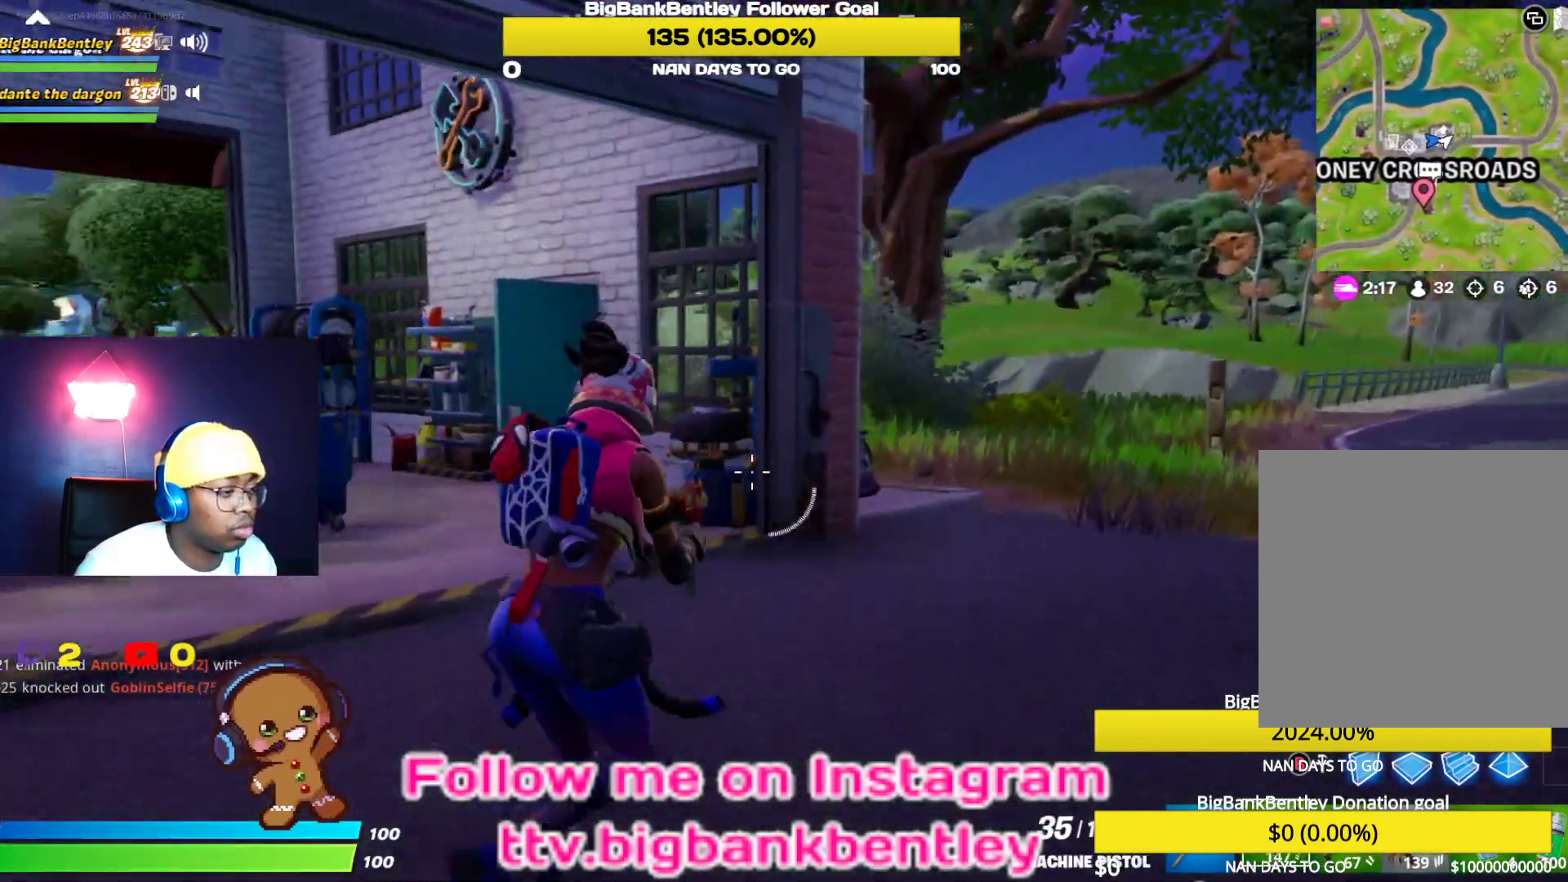
{"buttons": [], "left_stick": "up-right", "right_stick": "center", "events": [[233, "right_stick", "center"]]}
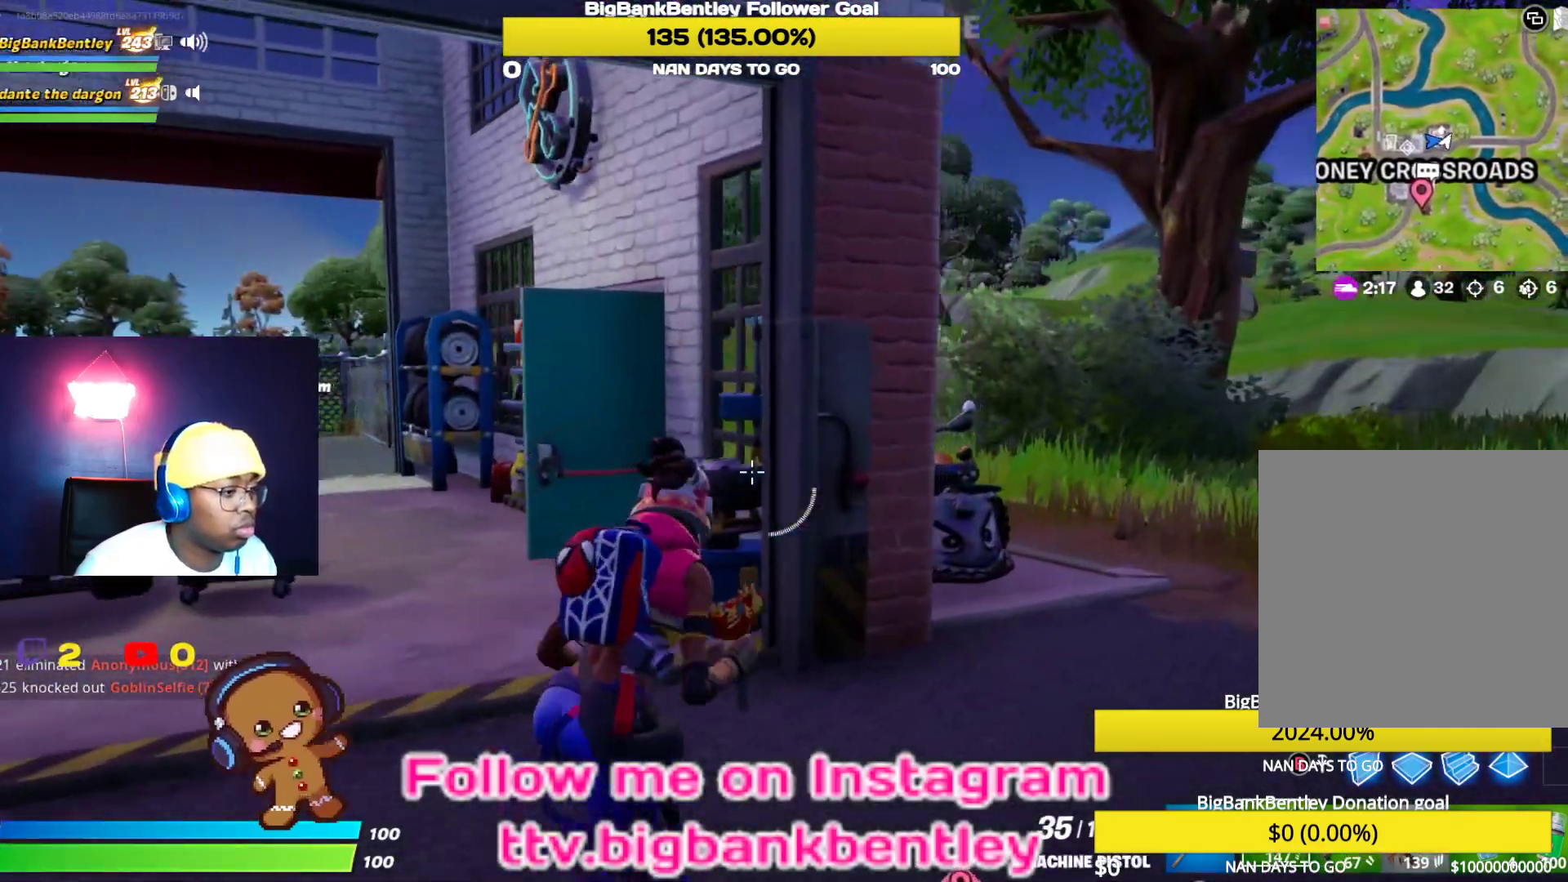
{"buttons": [], "left_stick": "up-right", "right_stick": "left", "events": [[33, "right_stick", "down-left"], [300, "right_stick", "center"], [383, "right_stick", "left"]]}
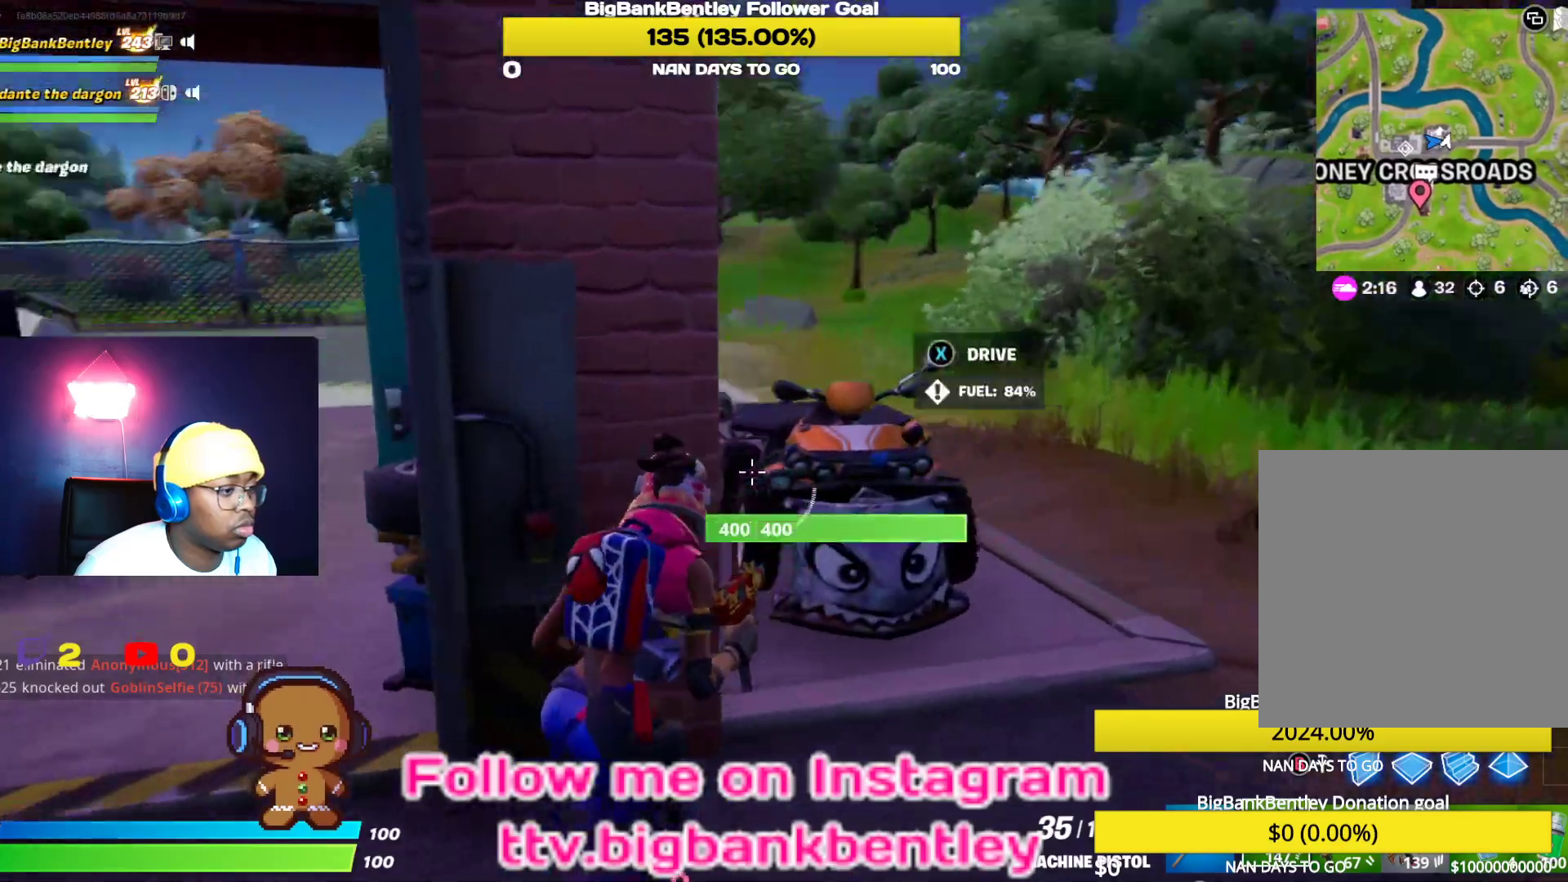
{"buttons": [], "left_stick": "center", "right_stick": "center", "events": [[83, "right_stick", "center"], [217, "X", "down"], [300, "X", "up"], [417, "left_stick", "center"]]}
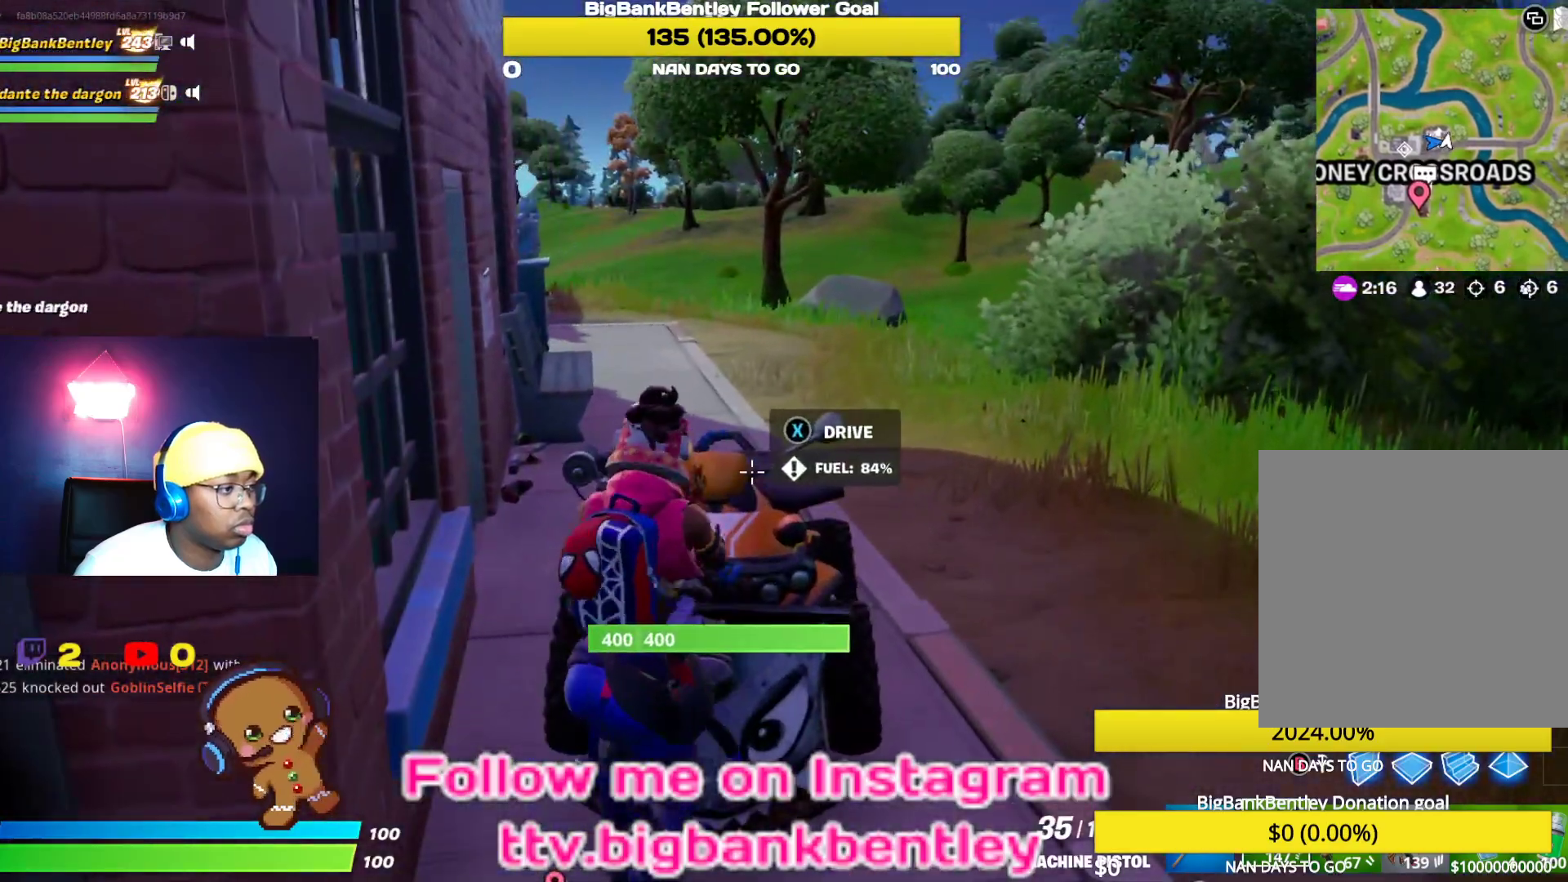
{"buttons": [], "left_stick": "center", "right_stick": "right", "events": [[17, "right_stick", "right"], [150, "right_stick", "center"], [233, "X", "down"], [333, "X", "up"], [500, "right_stick", "right"]]}
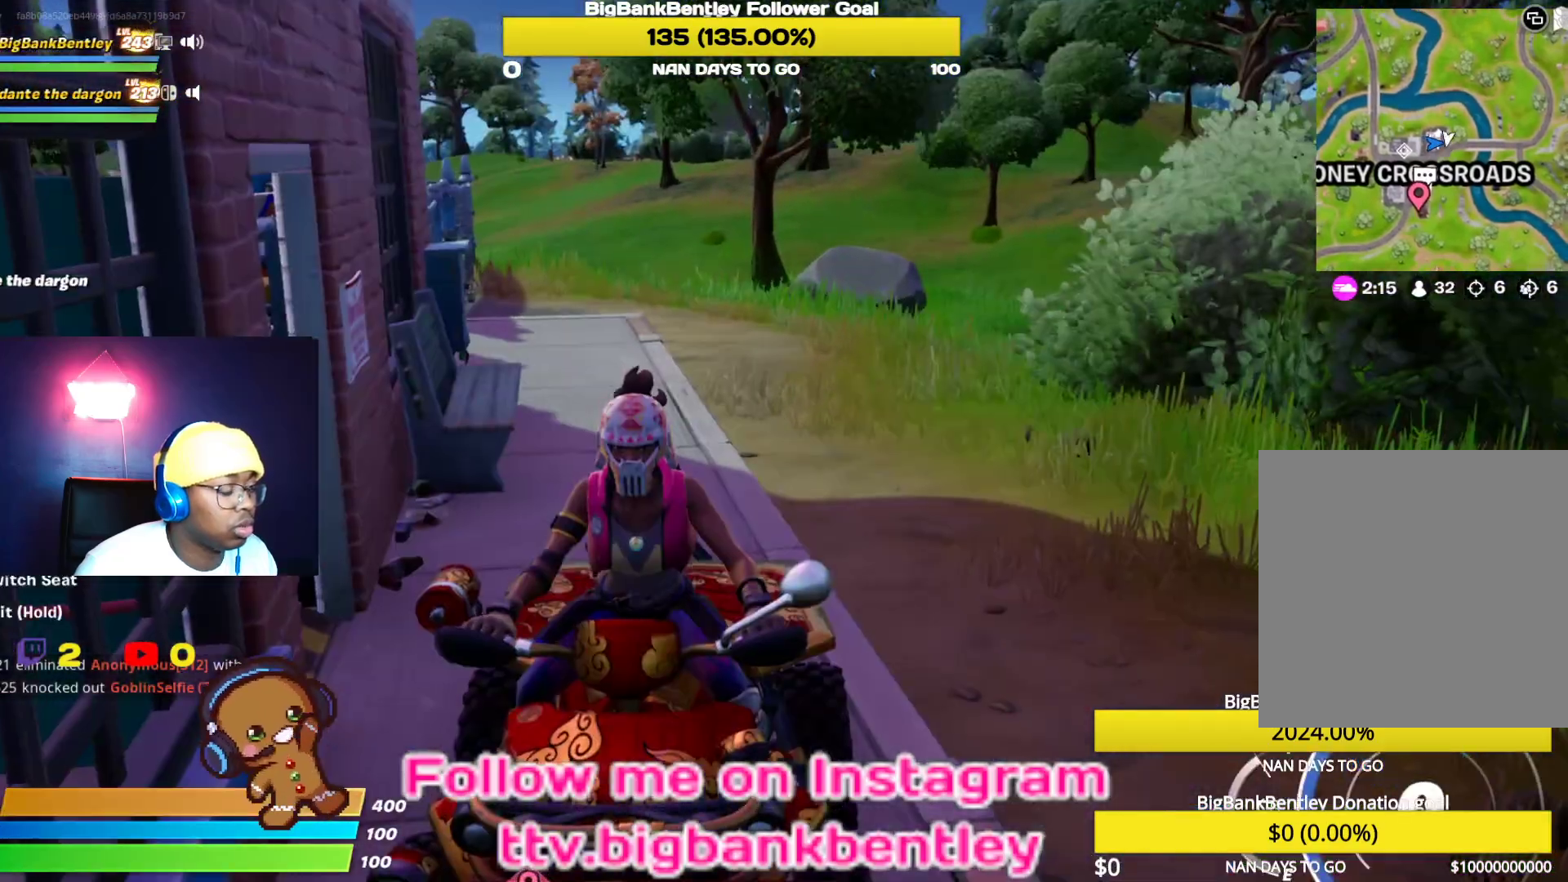
{"buttons": [], "left_stick": "center", "right_stick": "right", "events": []}
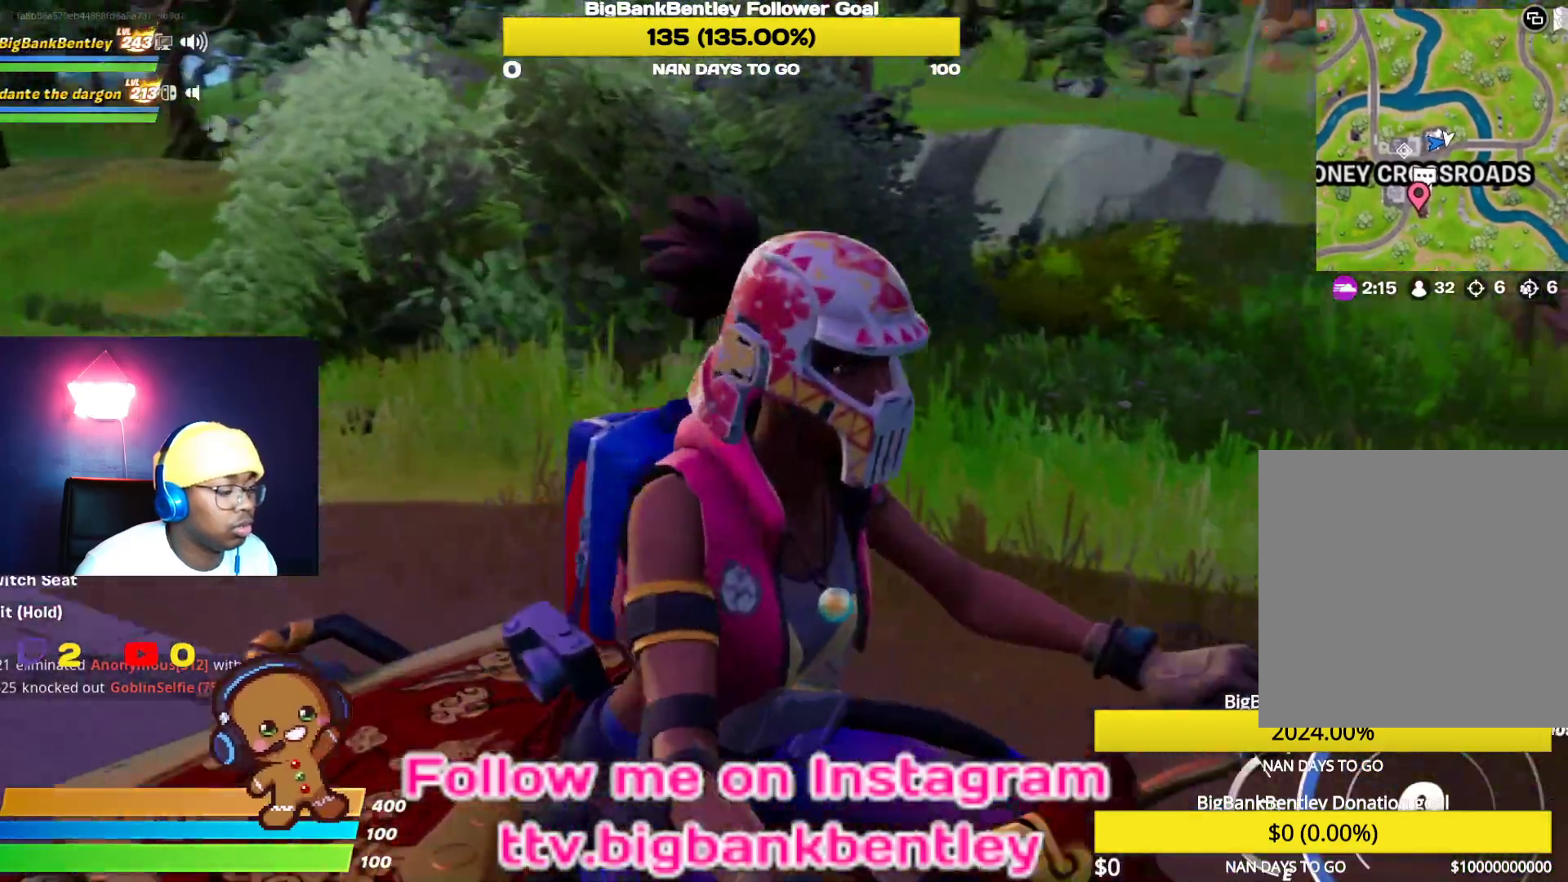
{"buttons": [], "left_stick": "center", "right_stick": "right", "events": []}
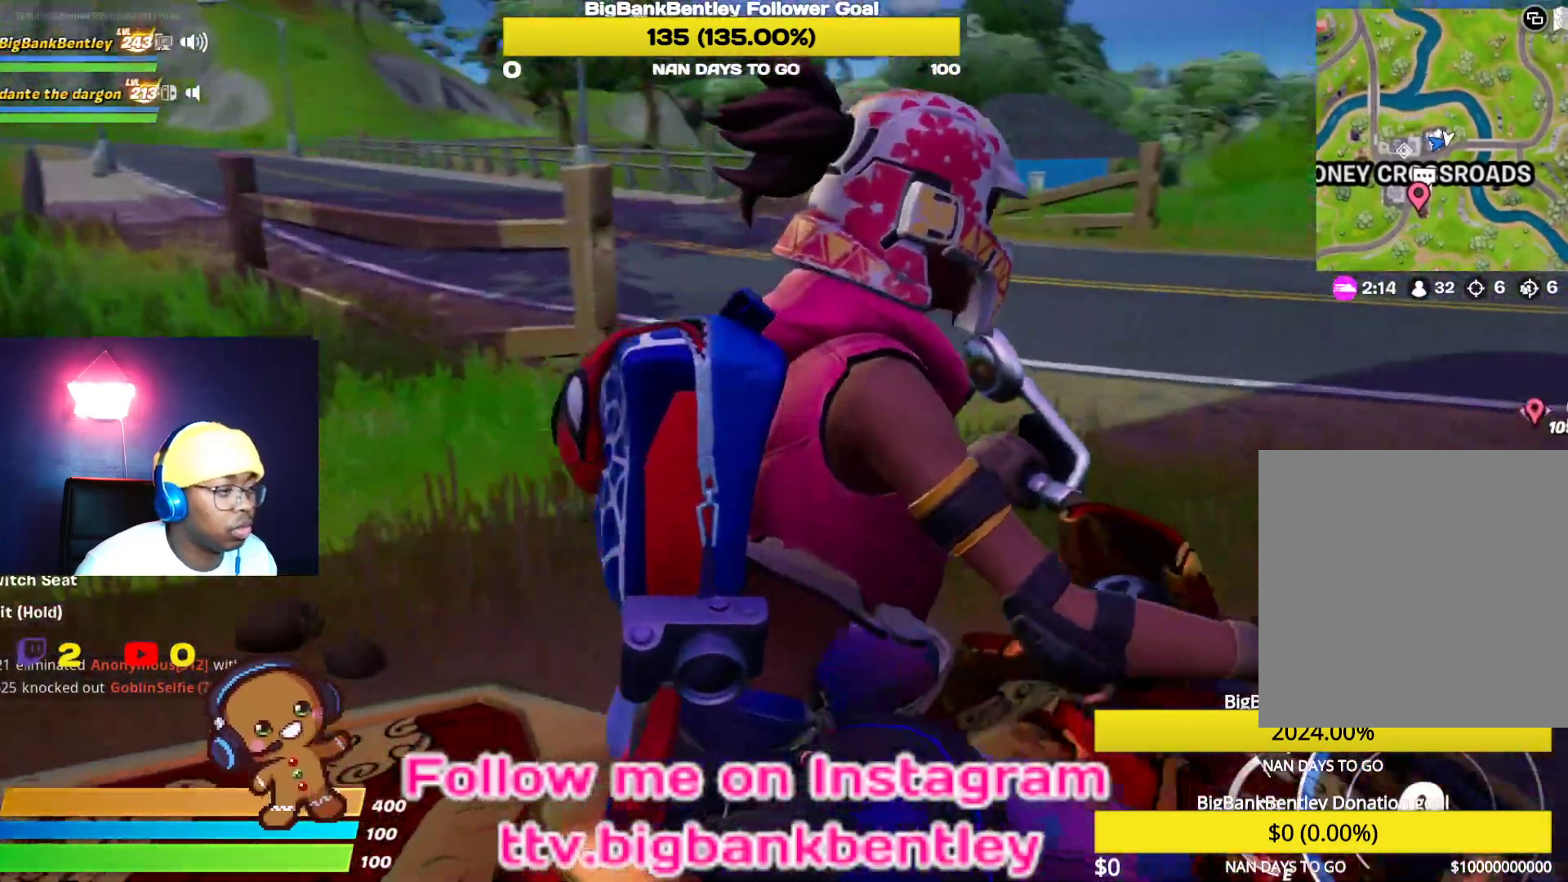
{"buttons": ["R2"], "left_stick": "center", "right_stick": "right", "events": [[500, "R2", "down"]]}